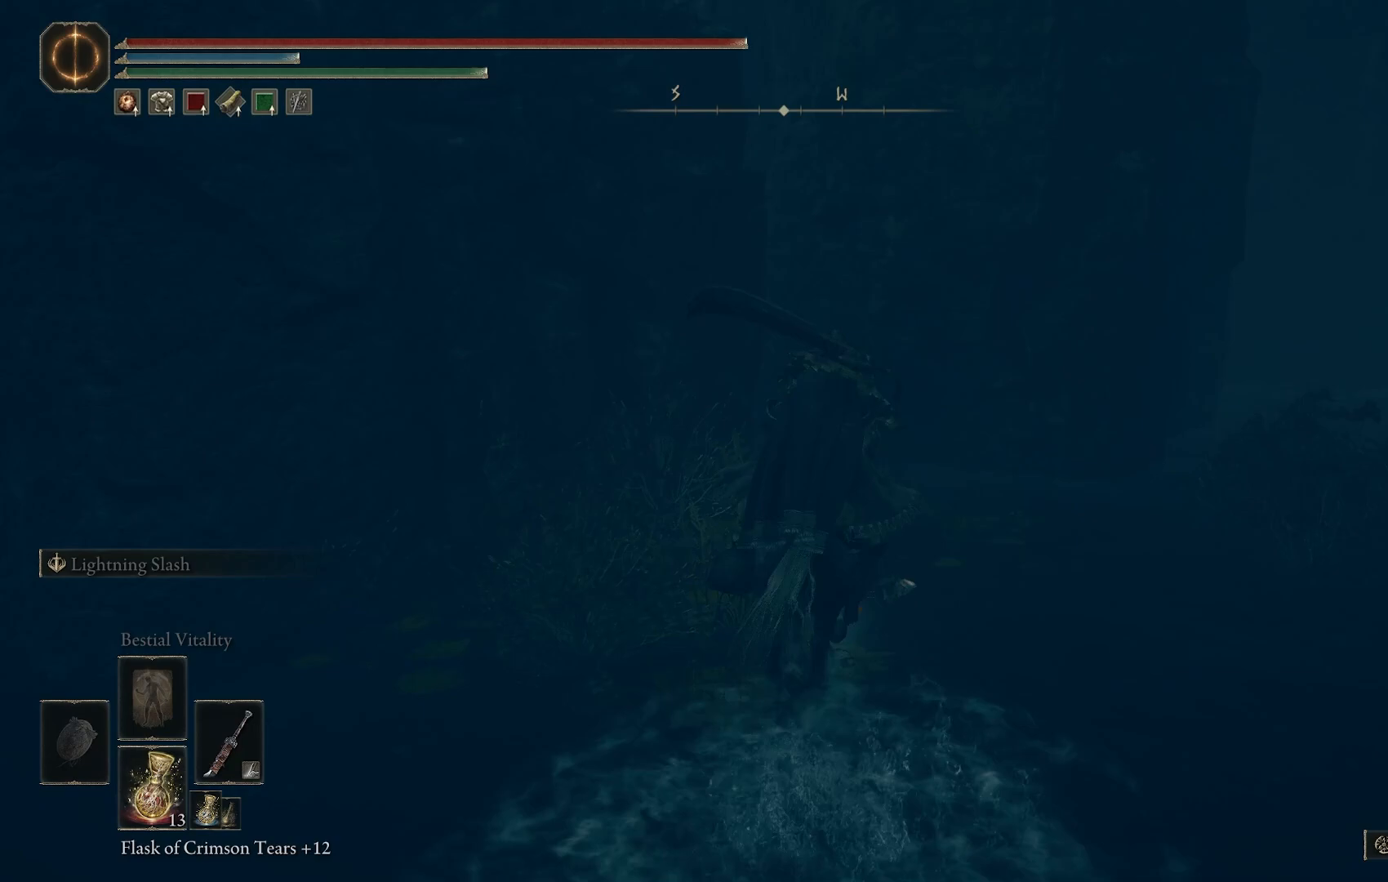
Gameplay with a controller (PlayStation layout); each line is a JSON object with the inputs held at the frame after it. "events" lists button and stick changes between this image and that frame as [ms after this image, input, new state], when the widget could be followed in between.
{"buttons": ["TRIANGLE"], "left_stick": "up-right", "right_stick": "down-left", "events": [[100, "TRIANGLE", "up"], [233, "TRIANGLE", "down"], [300, "right_stick", "down-left"], [317, "TRIANGLE", "up"], [450, "TRIANGLE", "down"]]}
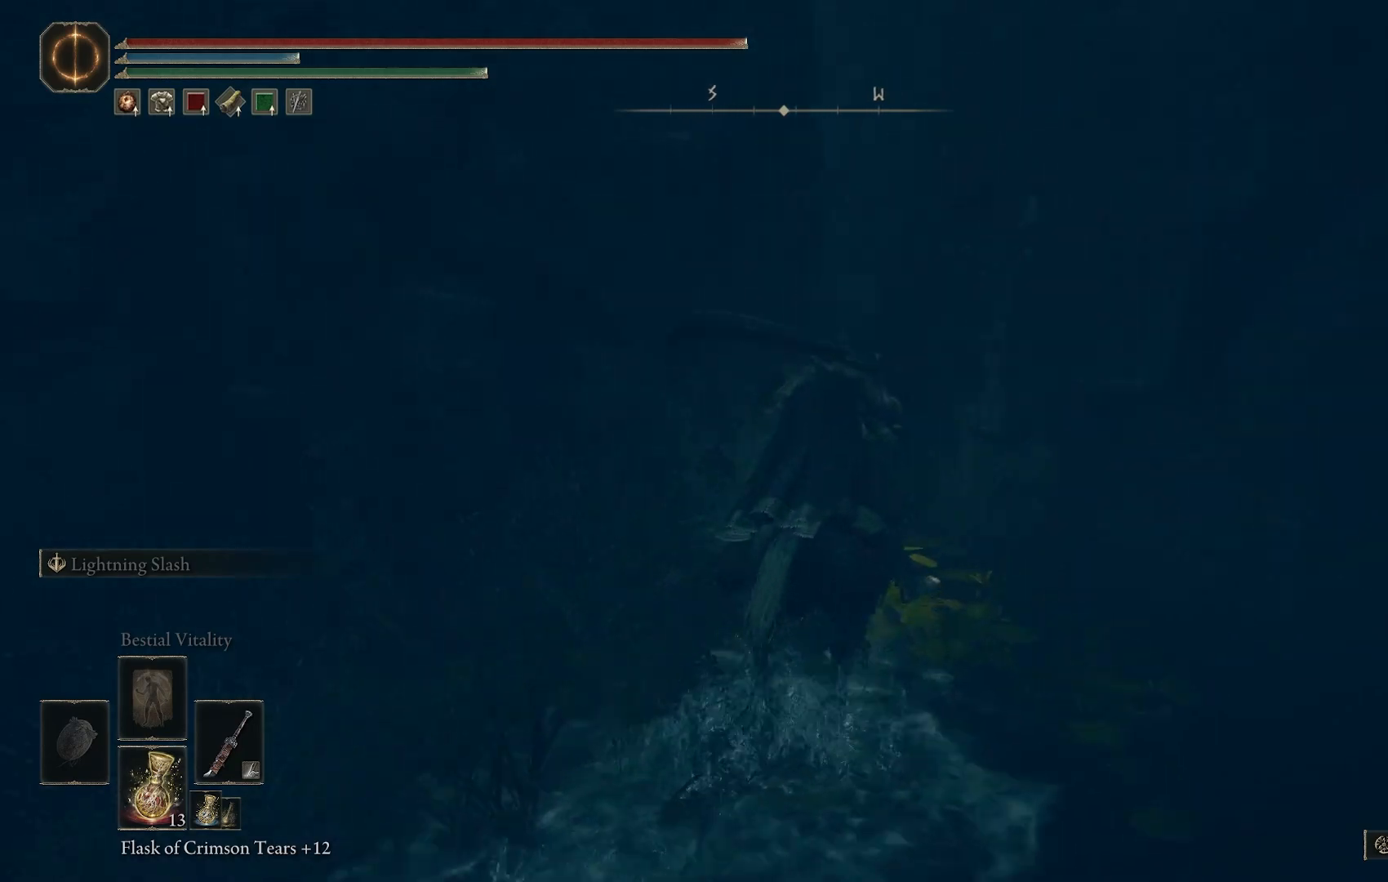
{"buttons": [], "left_stick": "up", "right_stick": "center", "events": [[83, "TRIANGLE", "up"], [317, "right_stick", "center"], [400, "left_stick", "up"]]}
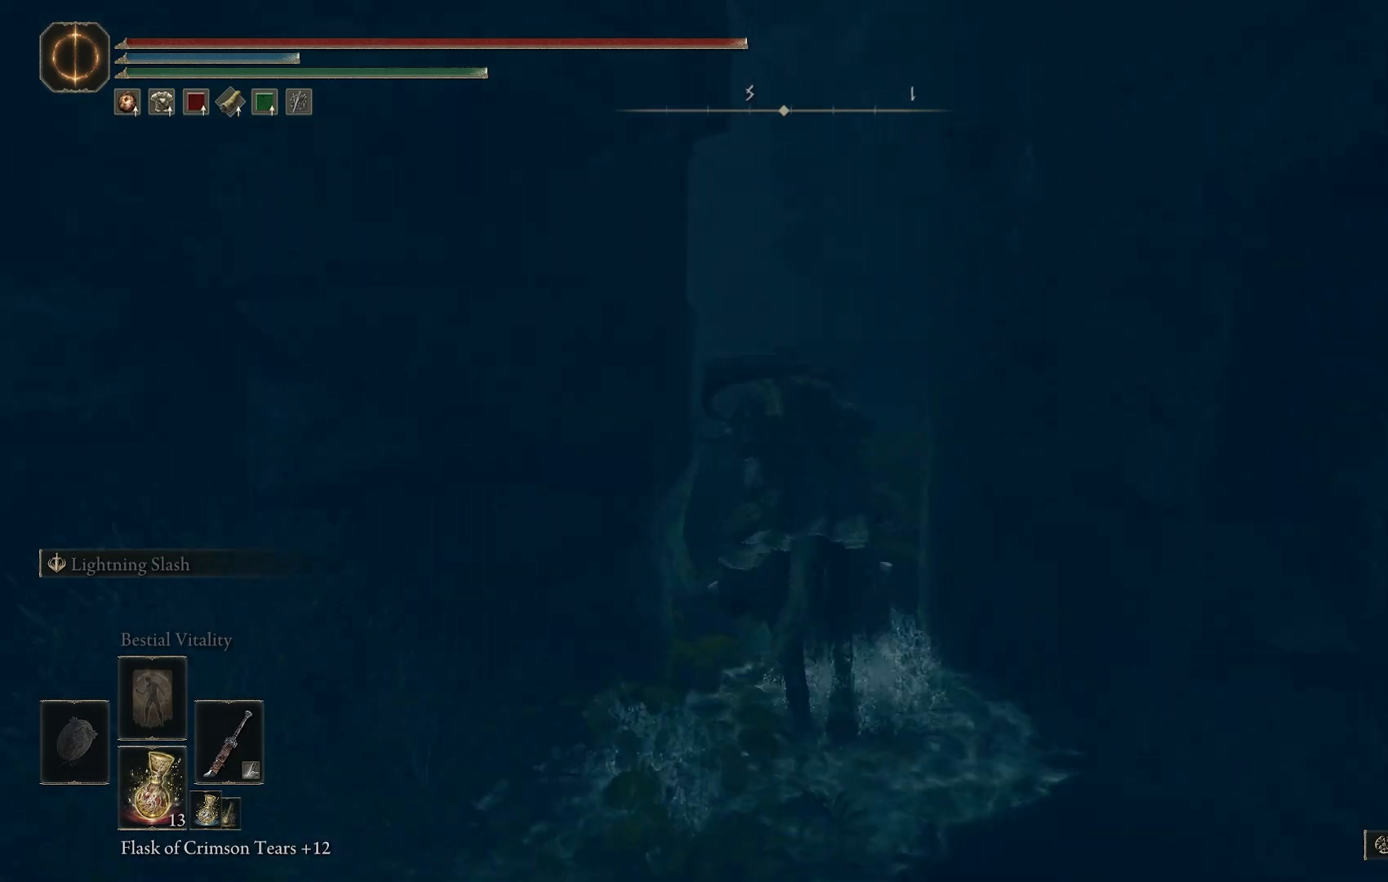
{"buttons": [], "left_stick": "up", "right_stick": "down-right", "events": [[233, "right_stick", "down-left"], [283, "right_stick", "down-right"]]}
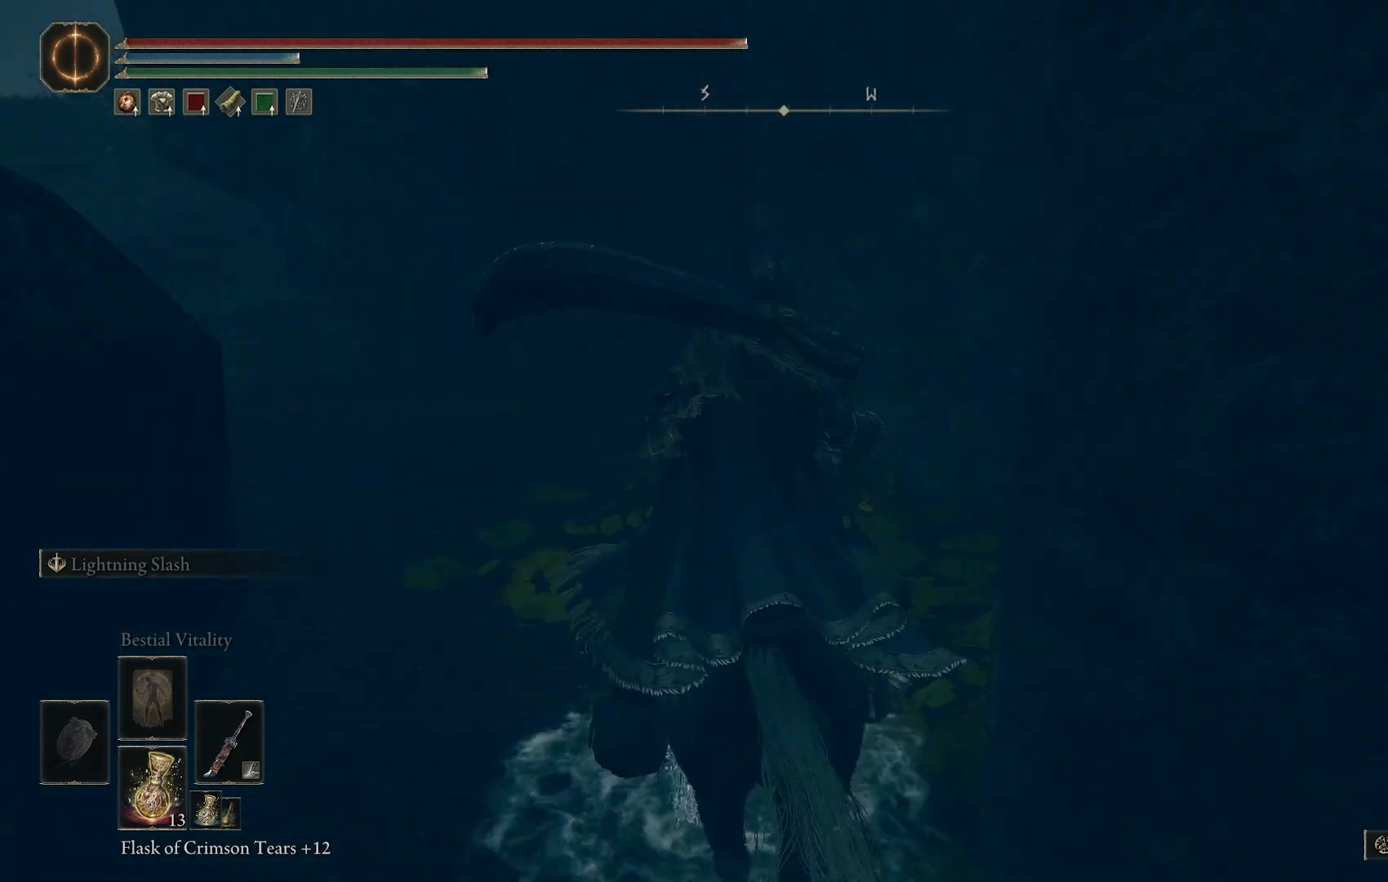
{"buttons": [], "left_stick": "up", "right_stick": "down-right", "events": [[67, "TRIANGLE", "down"], [200, "TRIANGLE", "up"], [333, "TRIANGLE", "down"], [467, "TRIANGLE", "up"]]}
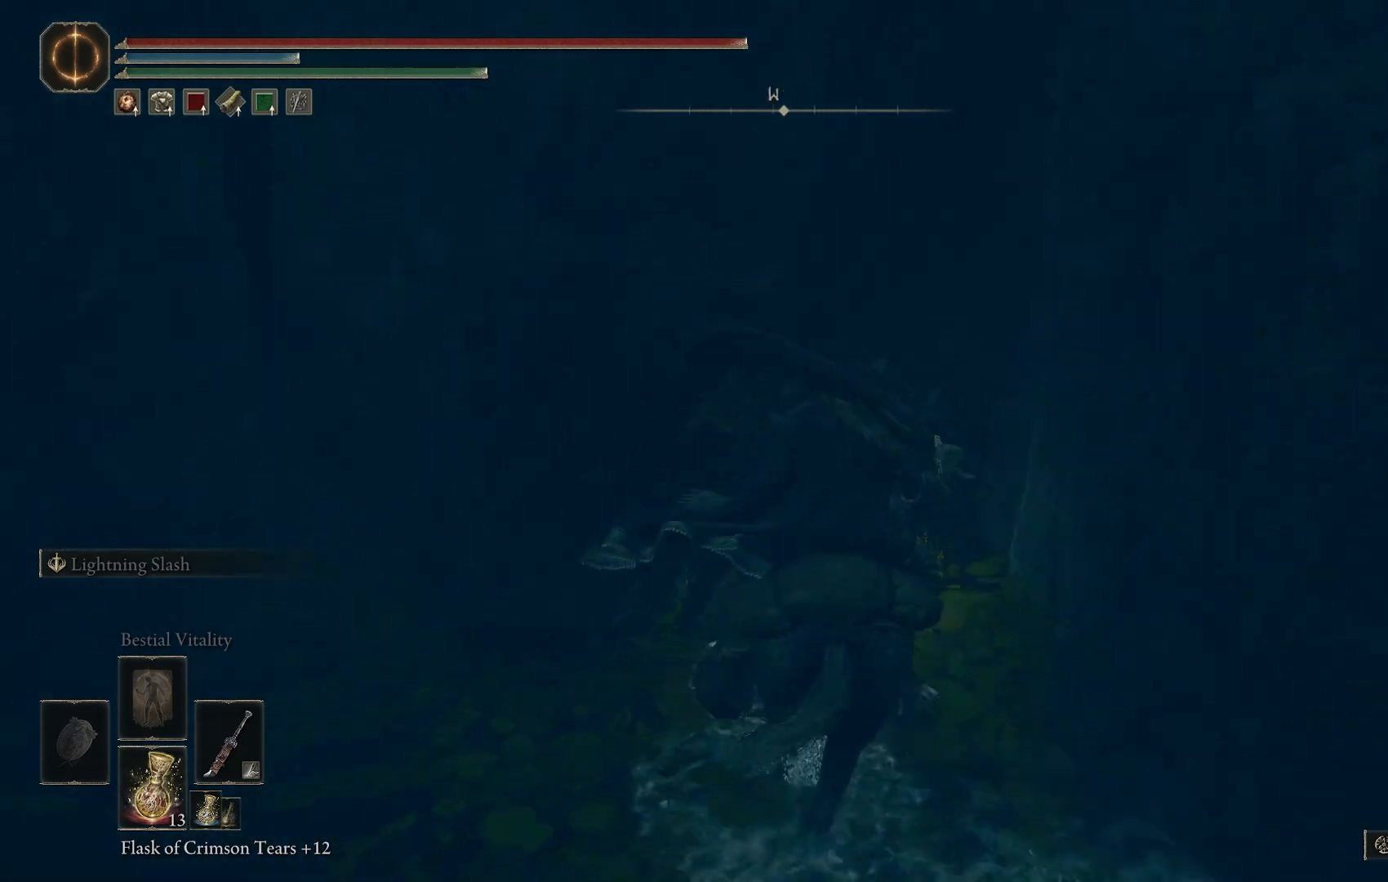
{"buttons": [], "left_stick": "left", "right_stick": "left", "events": [[133, "right_stick", "center"], [183, "left_stick", "left"], [183, "right_stick", "left"]]}
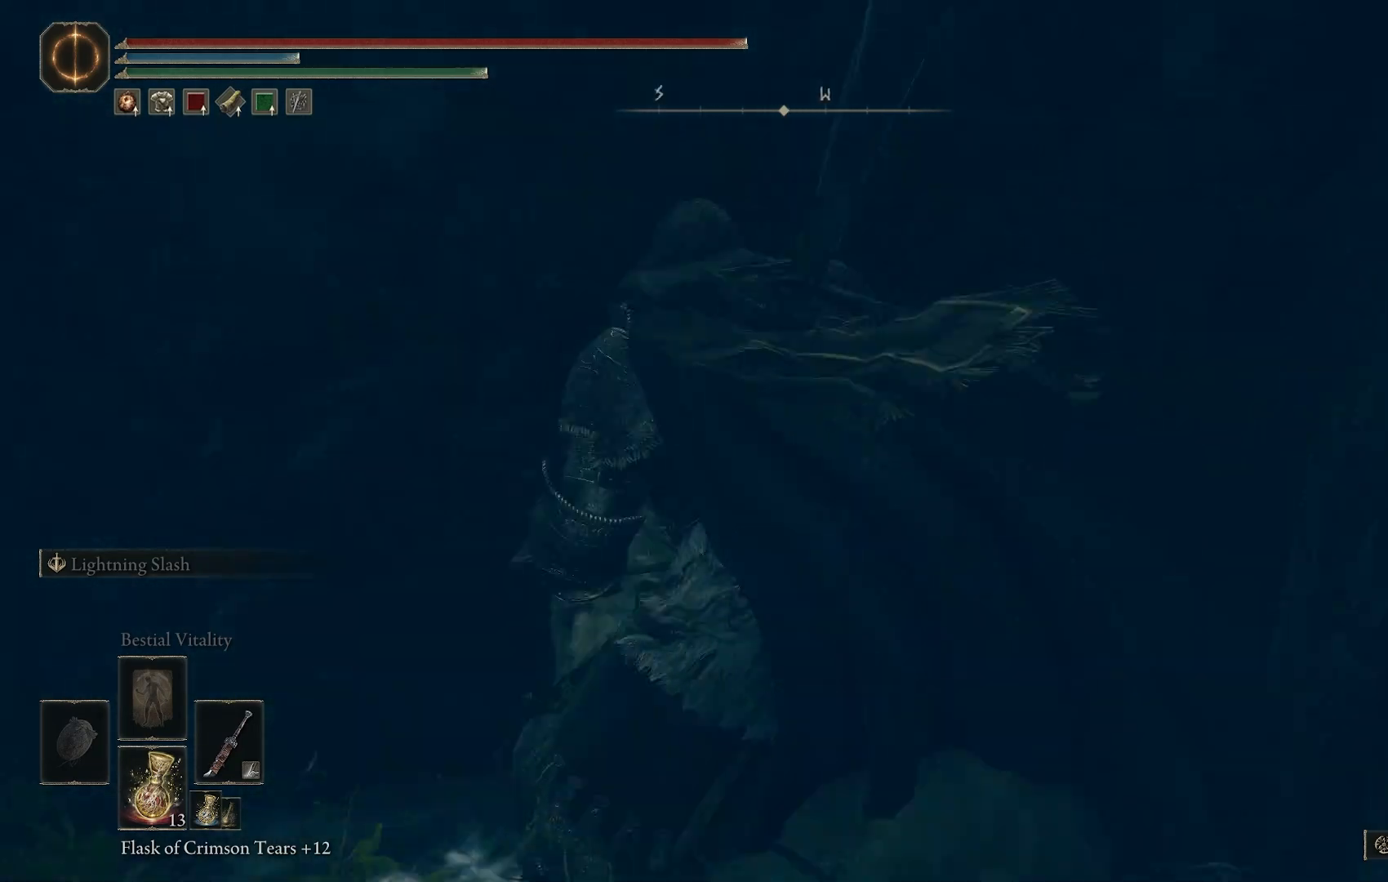
{"buttons": [], "left_stick": "up-left", "right_stick": "center", "events": [[183, "left_stick", "up-left"], [483, "right_stick", "center"]]}
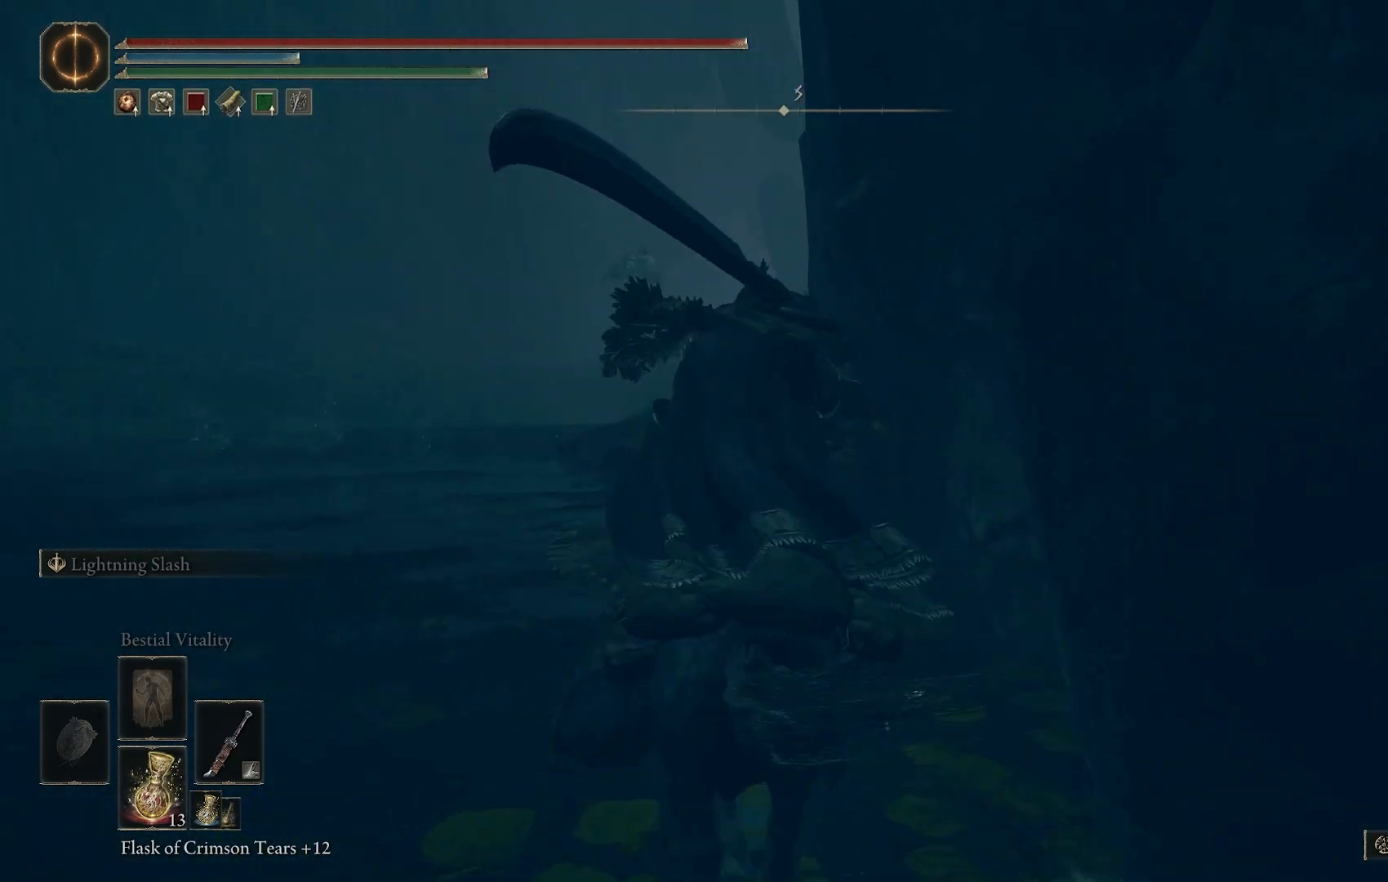
{"buttons": [], "left_stick": "center", "right_stick": "left", "events": [[183, "left_stick", "center"], [433, "right_stick", "left"]]}
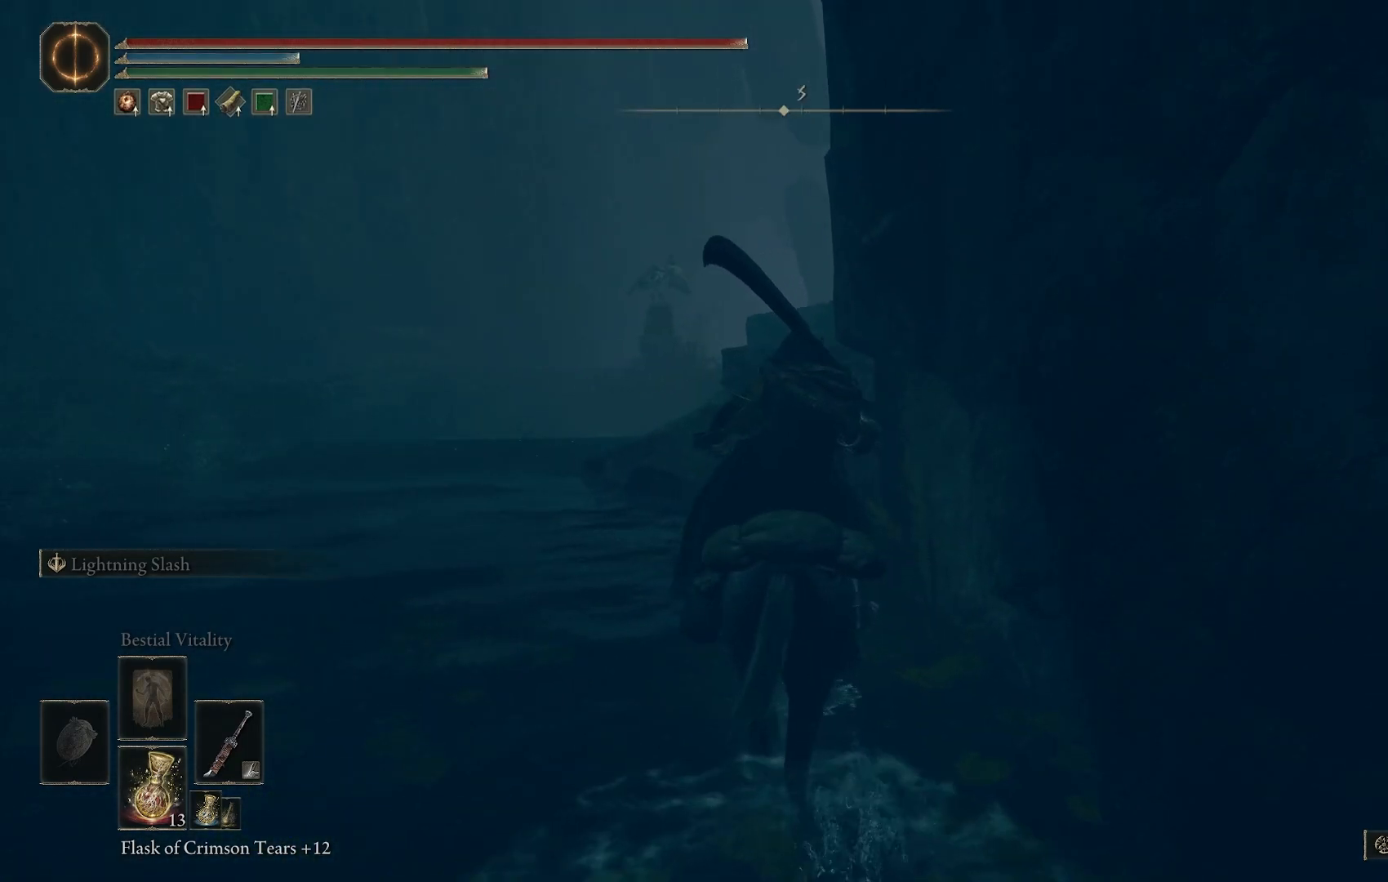
{"buttons": ["R3"], "left_stick": "up-left", "right_stick": "center", "events": [[150, "right_stick", "center"], [217, "left_stick", "up-left"], [467, "R3", "down"]]}
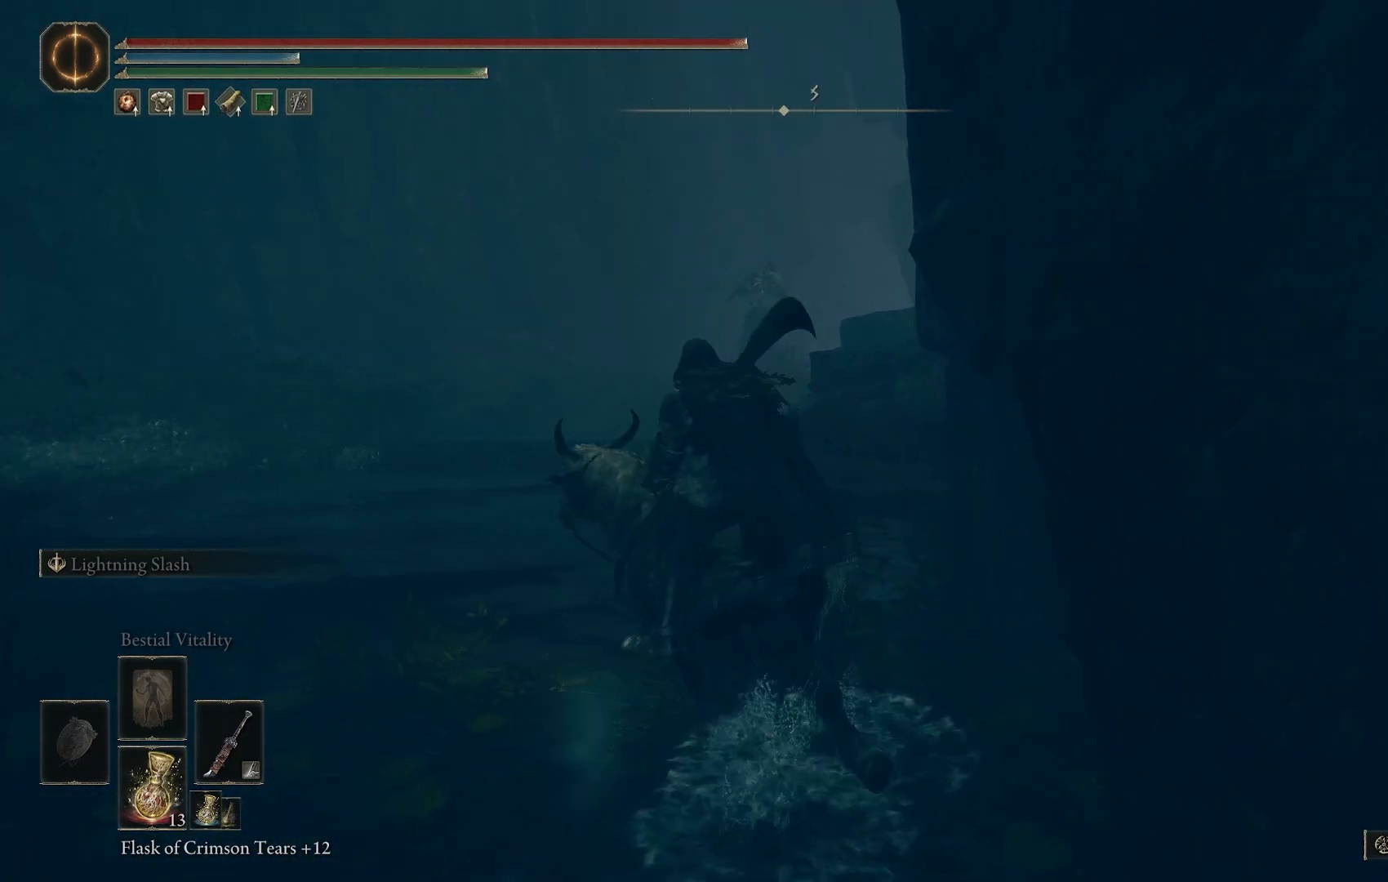
{"buttons": [], "left_stick": "up-left", "right_stick": "center", "events": [[50, "R3", "up"], [383, "R3", "down"], [500, "R3", "up"]]}
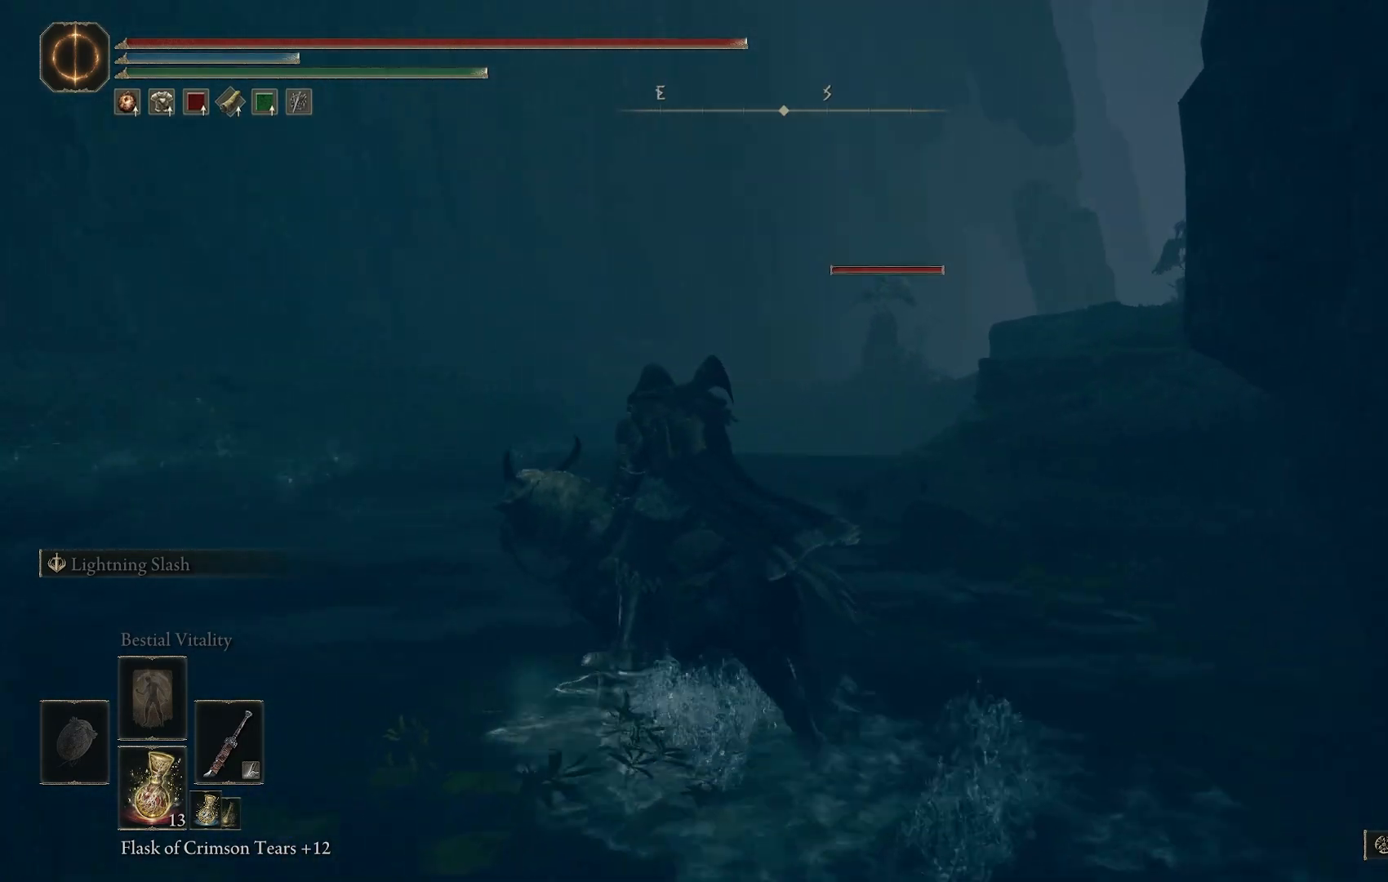
{"buttons": [], "left_stick": "up-left", "right_stick": "center", "events": [[33, "right_stick", "left"], [250, "right_stick", "down-left"], [350, "right_stick", "center"]]}
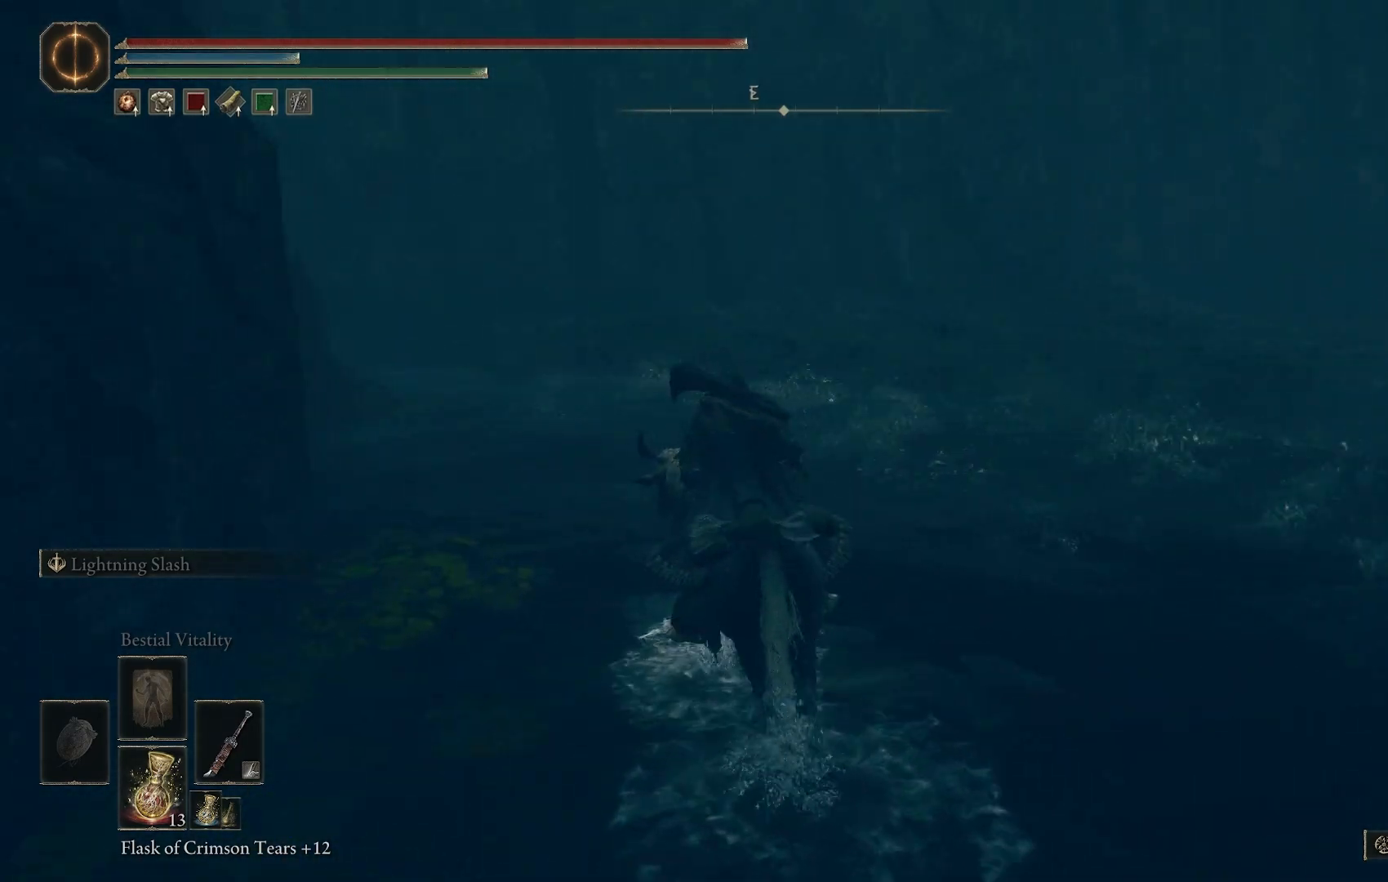
{"buttons": [], "left_stick": "up", "right_stick": "down-right", "events": [[250, "left_stick", "up"], [283, "right_stick", "down-right"]]}
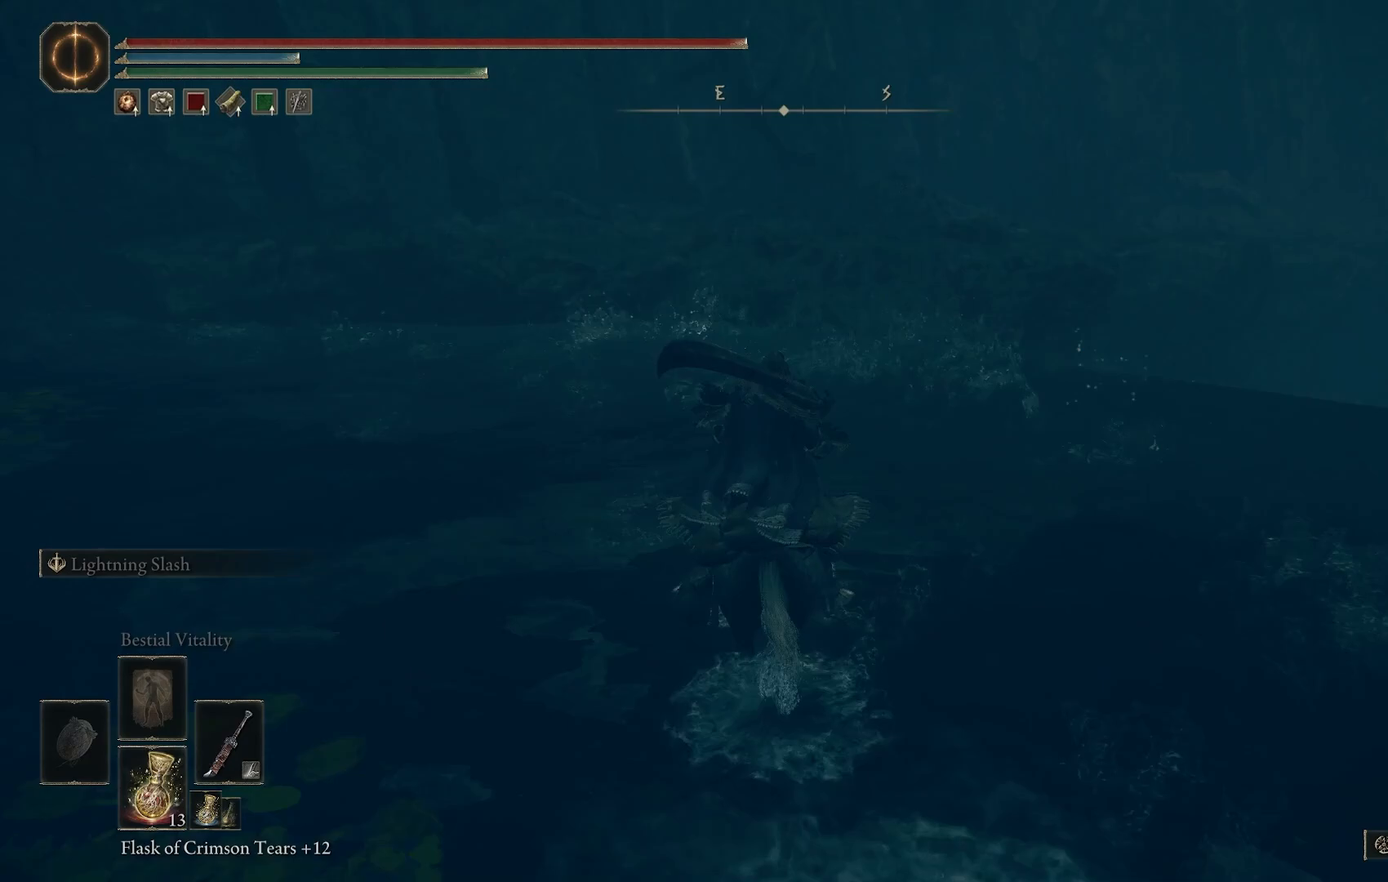
{"buttons": [], "left_stick": "up-left", "right_stick": "down-right", "events": [[233, "left_stick", "up-left"]]}
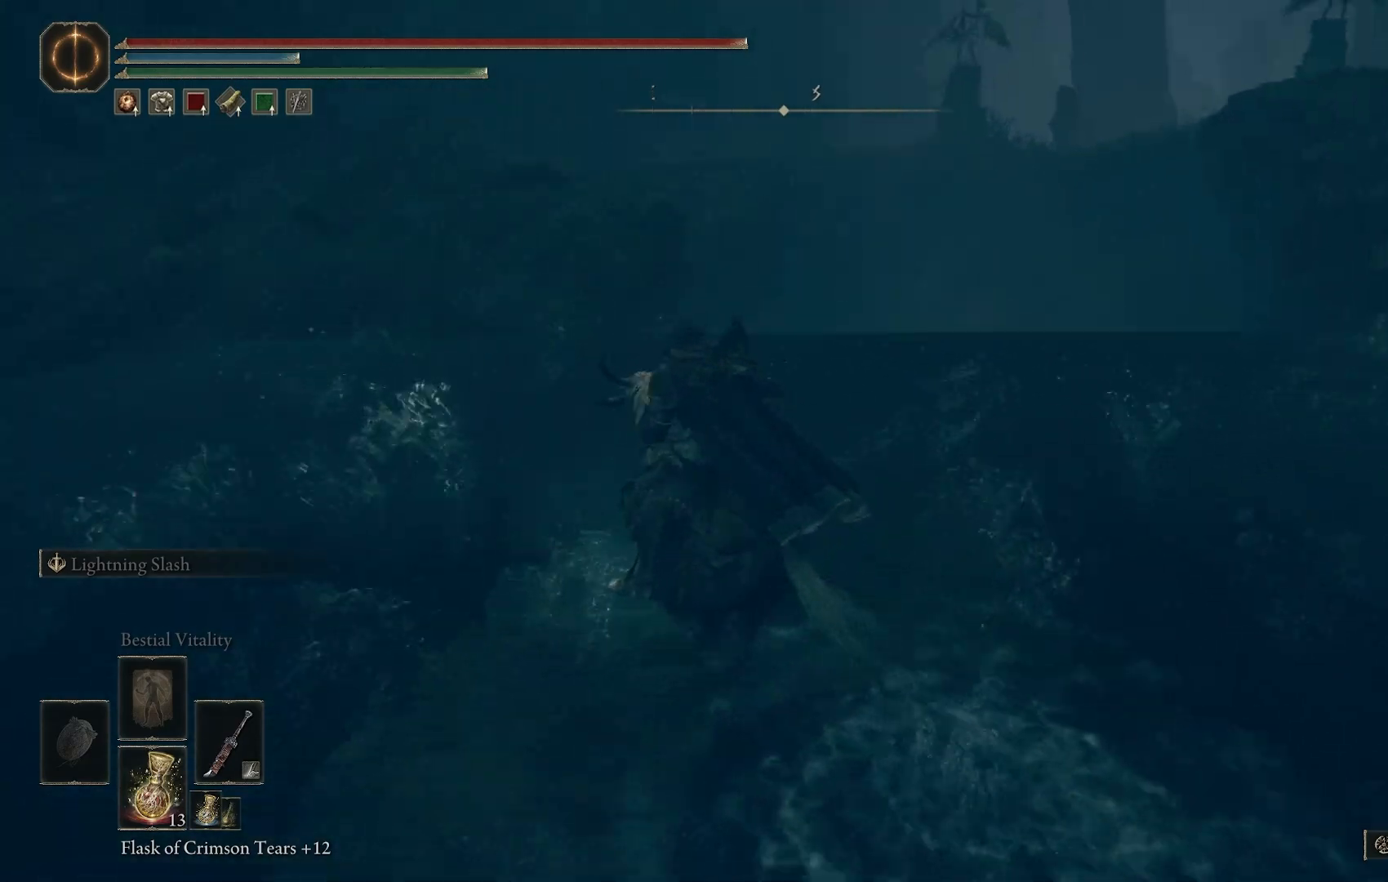
{"buttons": [], "left_stick": "up-left", "right_stick": "right", "events": [[100, "right_stick", "right"]]}
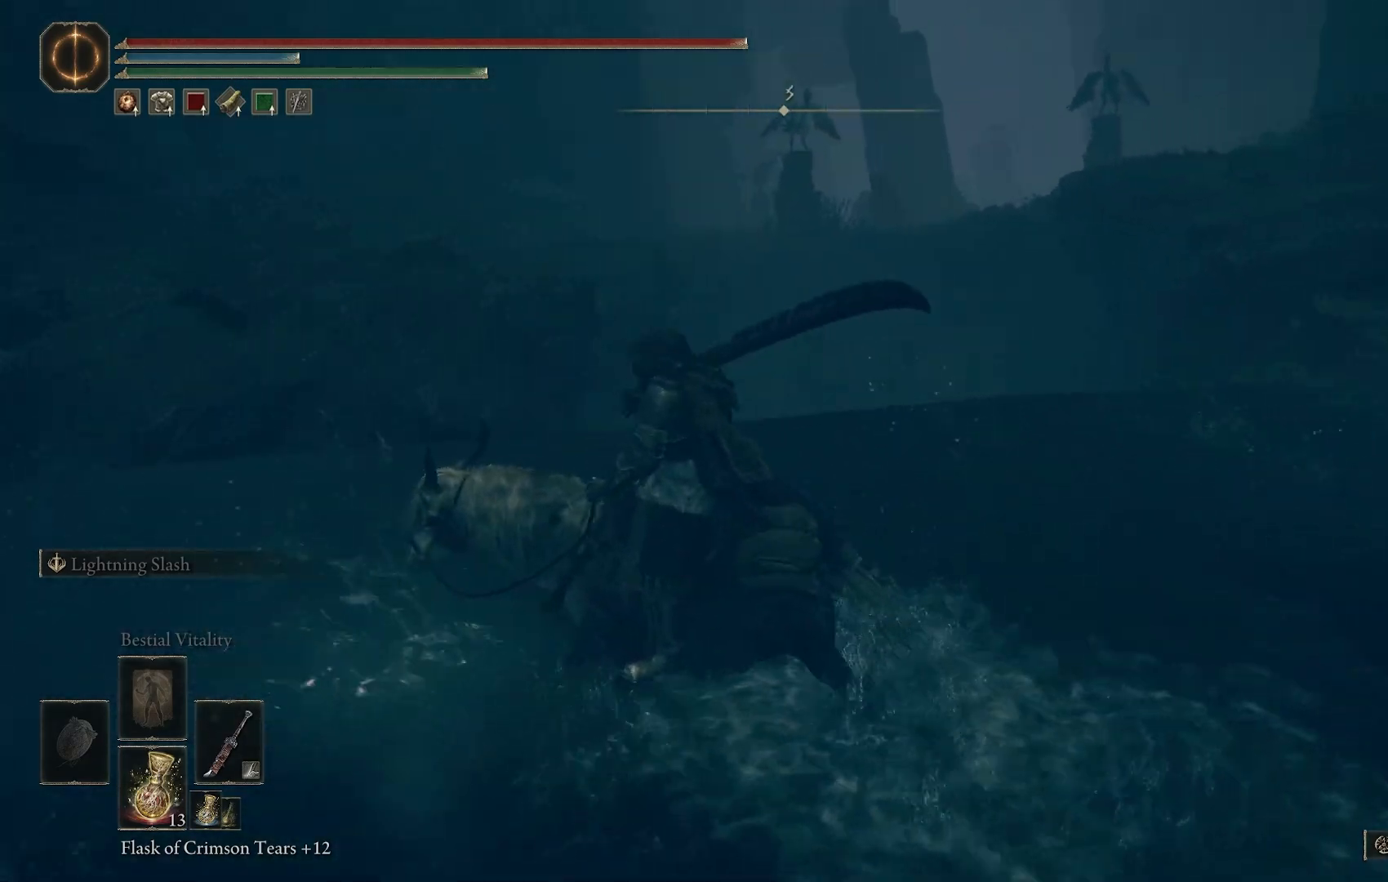
{"buttons": [], "left_stick": "left", "right_stick": "down-left", "events": [[33, "left_stick", "center"], [217, "left_stick", "left"], [500, "right_stick", "down-left"]]}
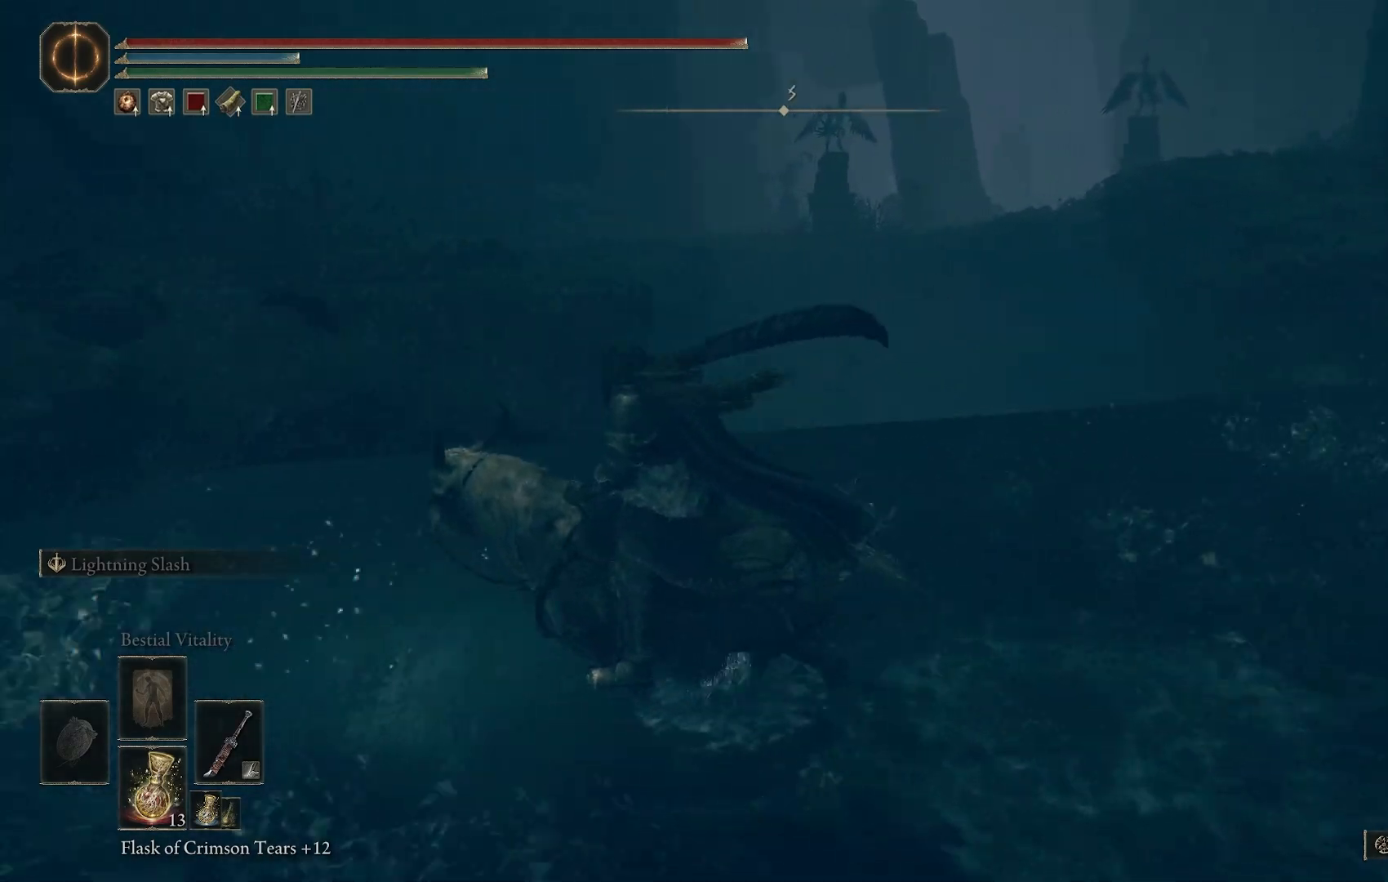
{"buttons": [], "left_stick": "up-left", "right_stick": "center", "events": [[167, "left_stick", "up-left"], [267, "right_stick", "center"]]}
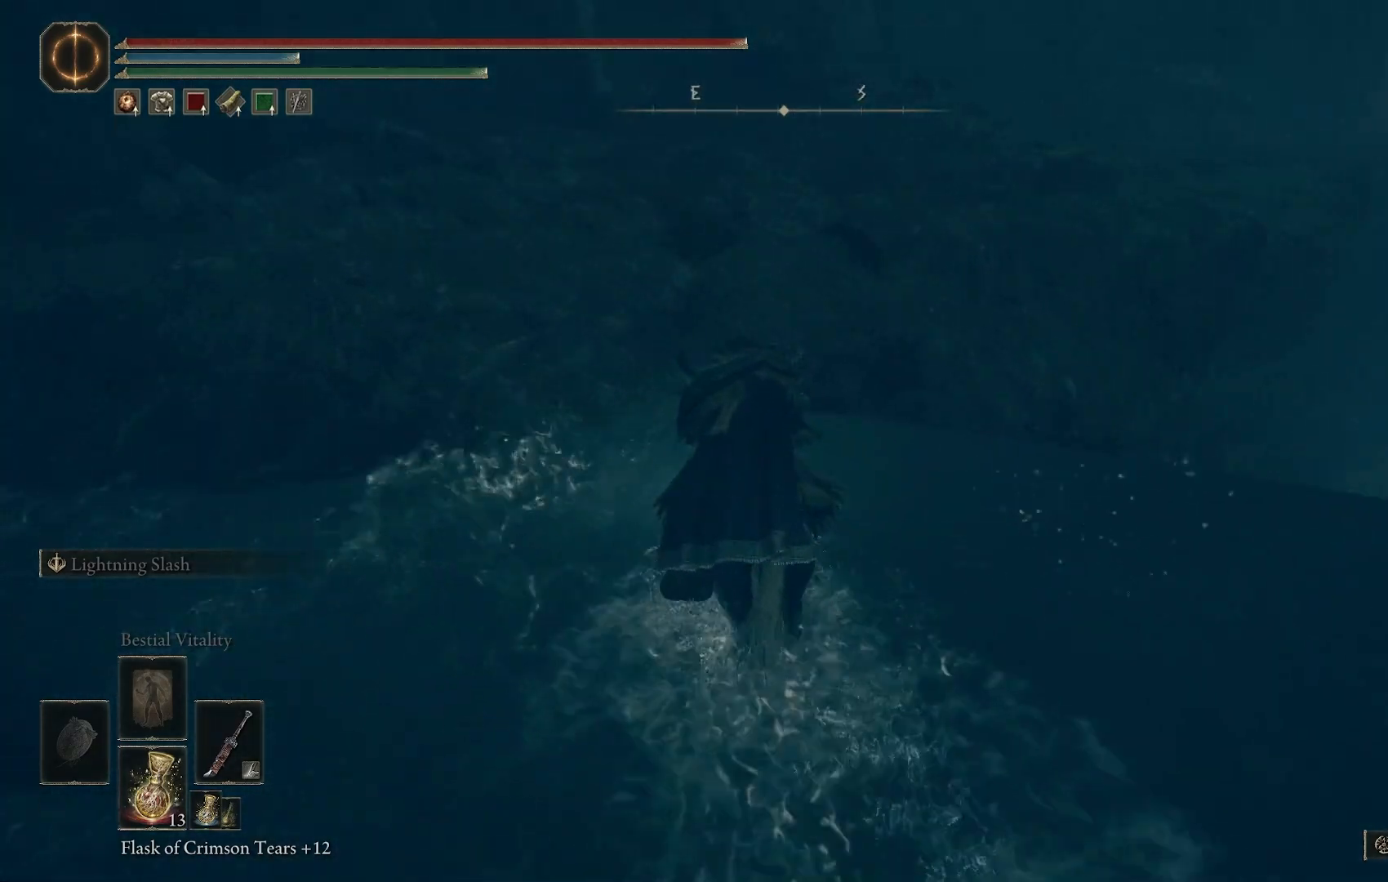
{"buttons": [], "left_stick": "up", "right_stick": "down-right", "events": [[167, "CROSS", "down"], [267, "CROSS", "up"], [350, "left_stick", "up"], [417, "right_stick", "down-right"]]}
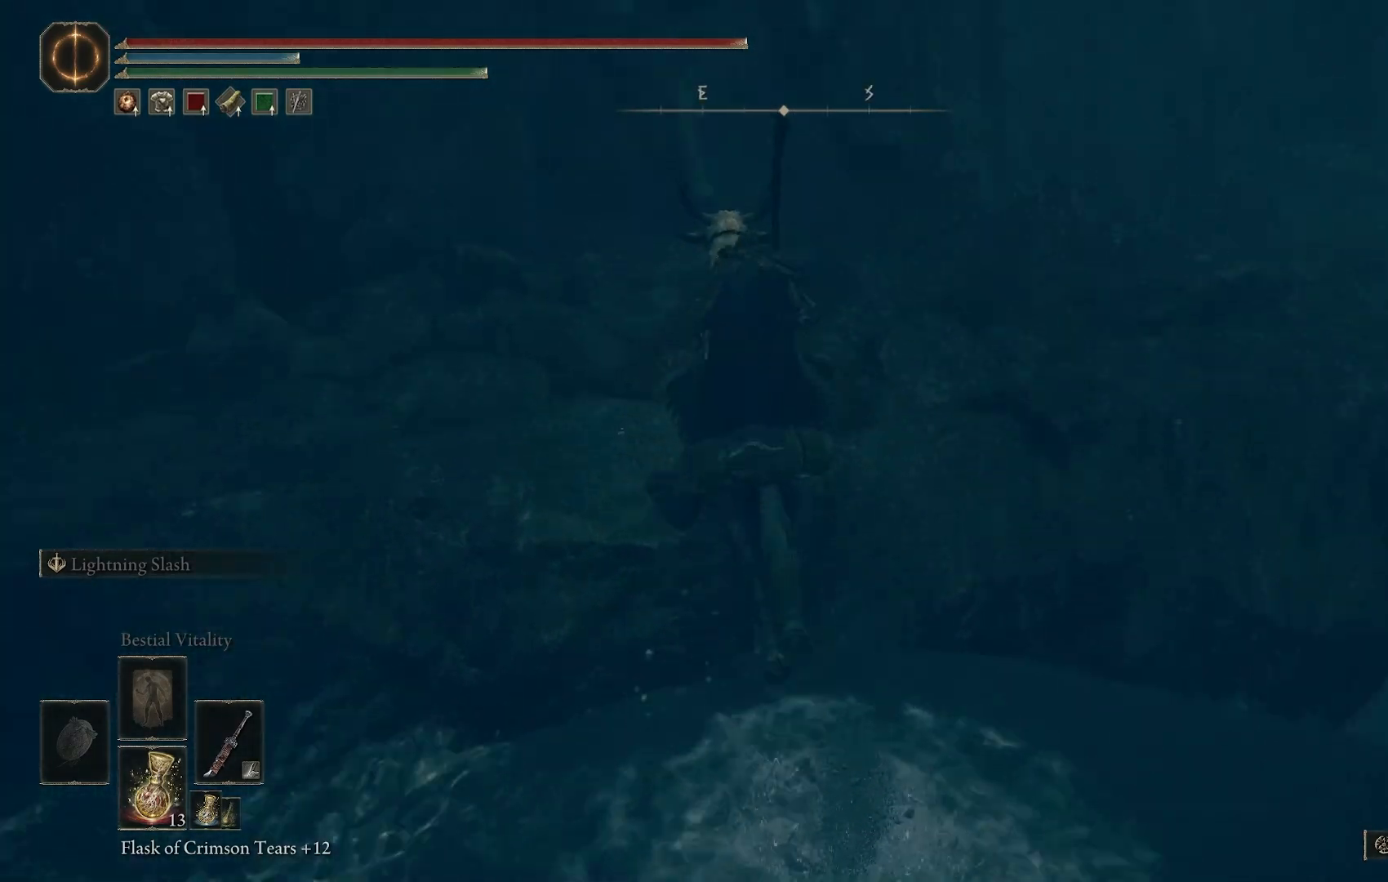
{"buttons": [], "left_stick": "center", "right_stick": "right", "events": [[250, "left_stick", "up-right"], [433, "right_stick", "right"], [450, "left_stick", "center"]]}
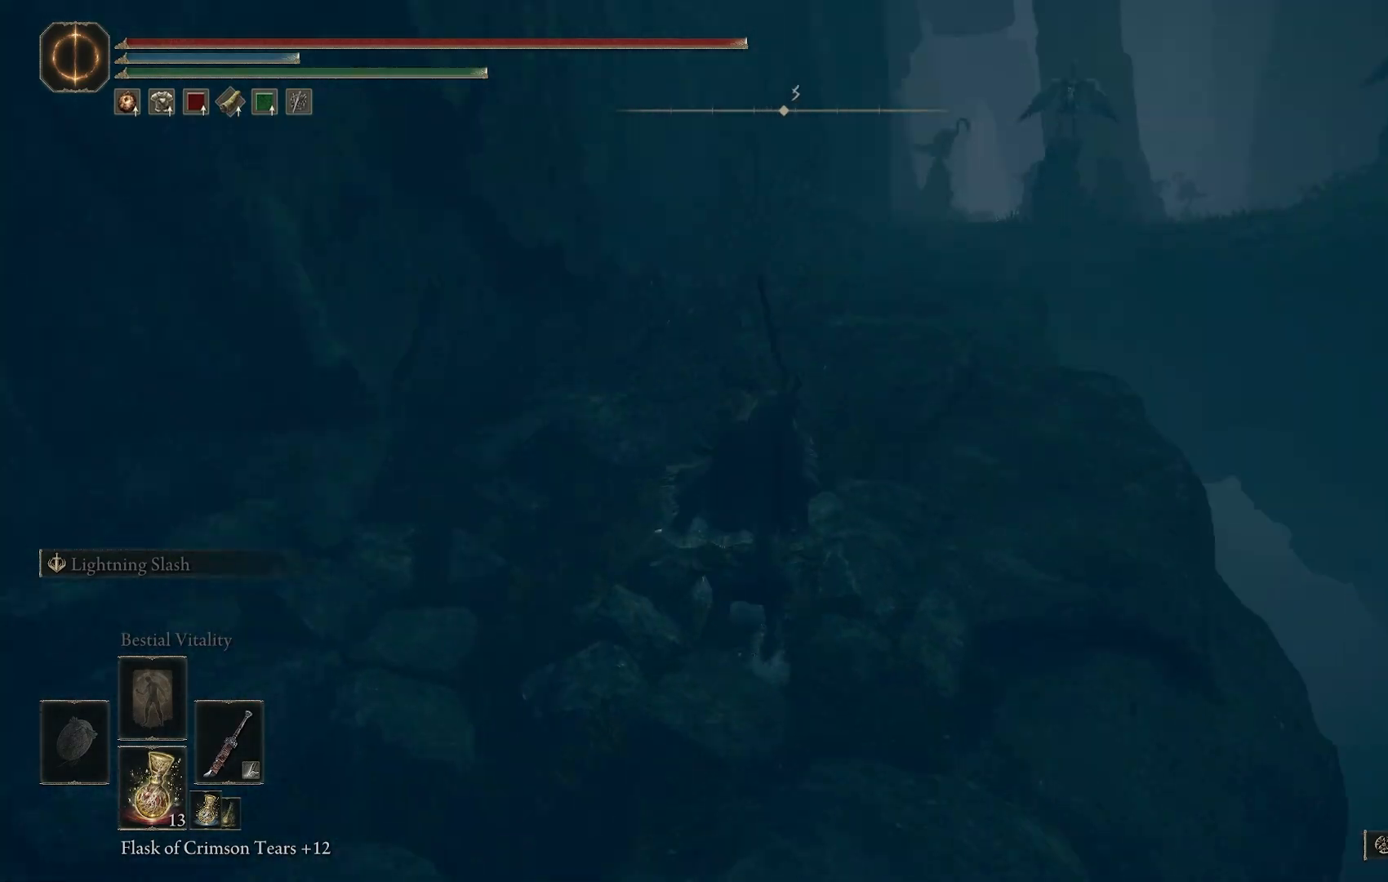
{"buttons": ["TRIANGLE"], "left_stick": "center", "right_stick": "center", "events": [[217, "TRIANGLE", "down"], [250, "right_stick", "center"]]}
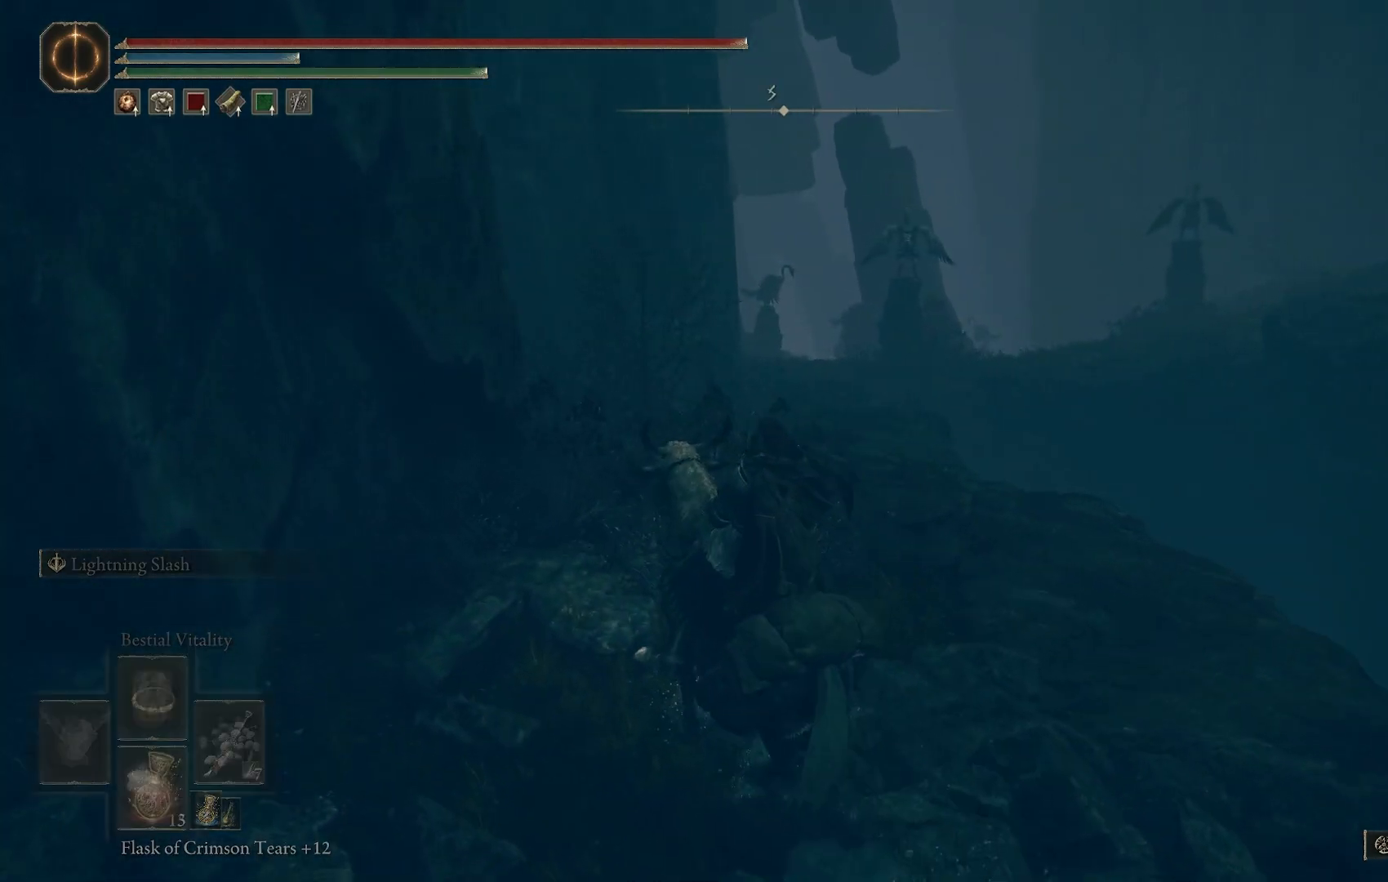
{"buttons": ["TRIANGLE"], "left_stick": "center", "right_stick": "center", "events": [[50, "DPAD_UP", "down"], [167, "DPAD_UP", "up"]]}
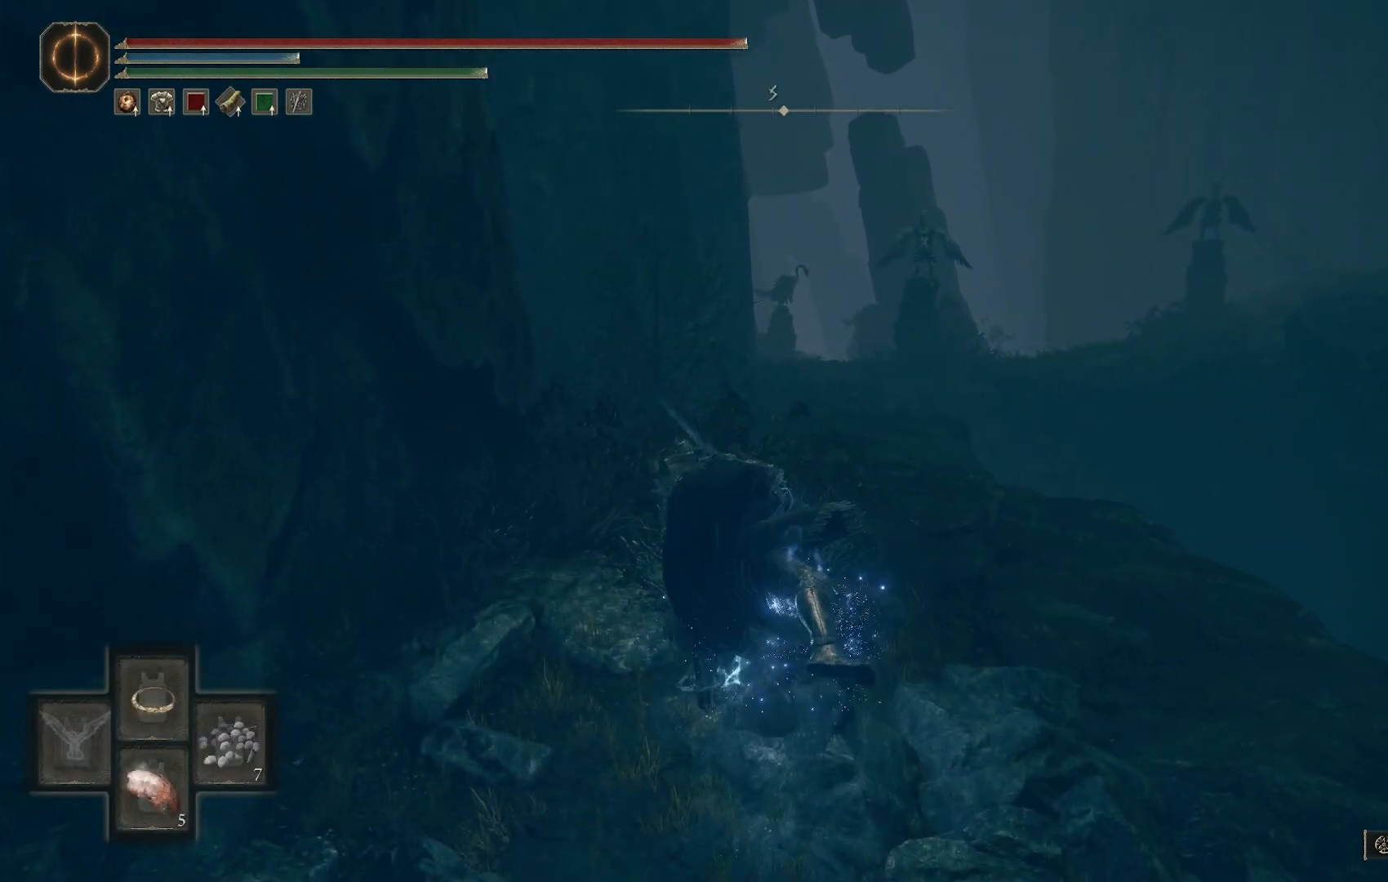
{"buttons": [], "left_stick": "up", "right_stick": "center", "events": [[83, "TRIANGLE", "up"], [283, "left_stick", "up-right"], [483, "left_stick", "up"]]}
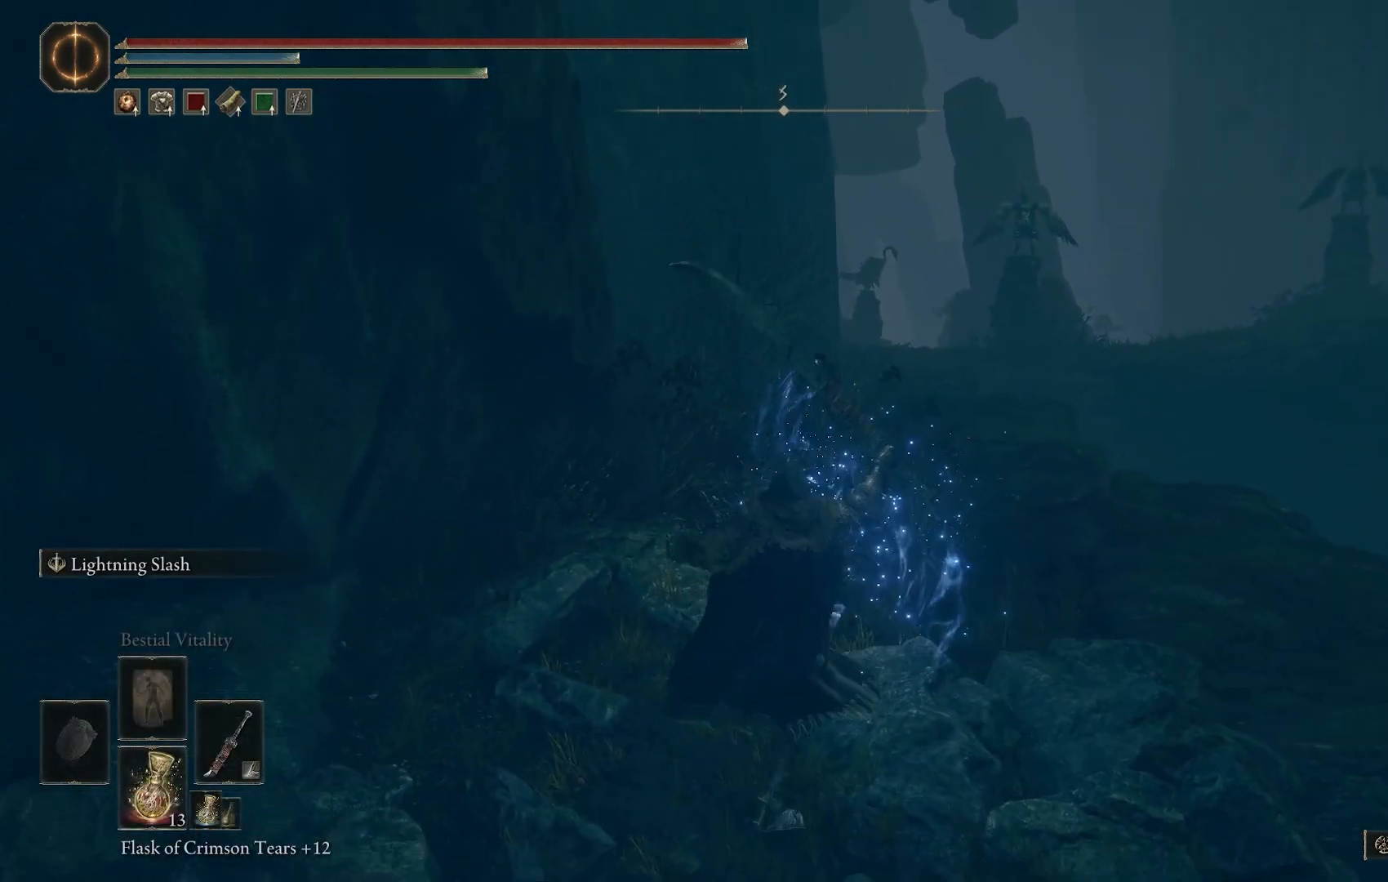
{"buttons": [], "left_stick": "up", "right_stick": "center", "events": [[283, "right_stick", "right"], [433, "right_stick", "center"]]}
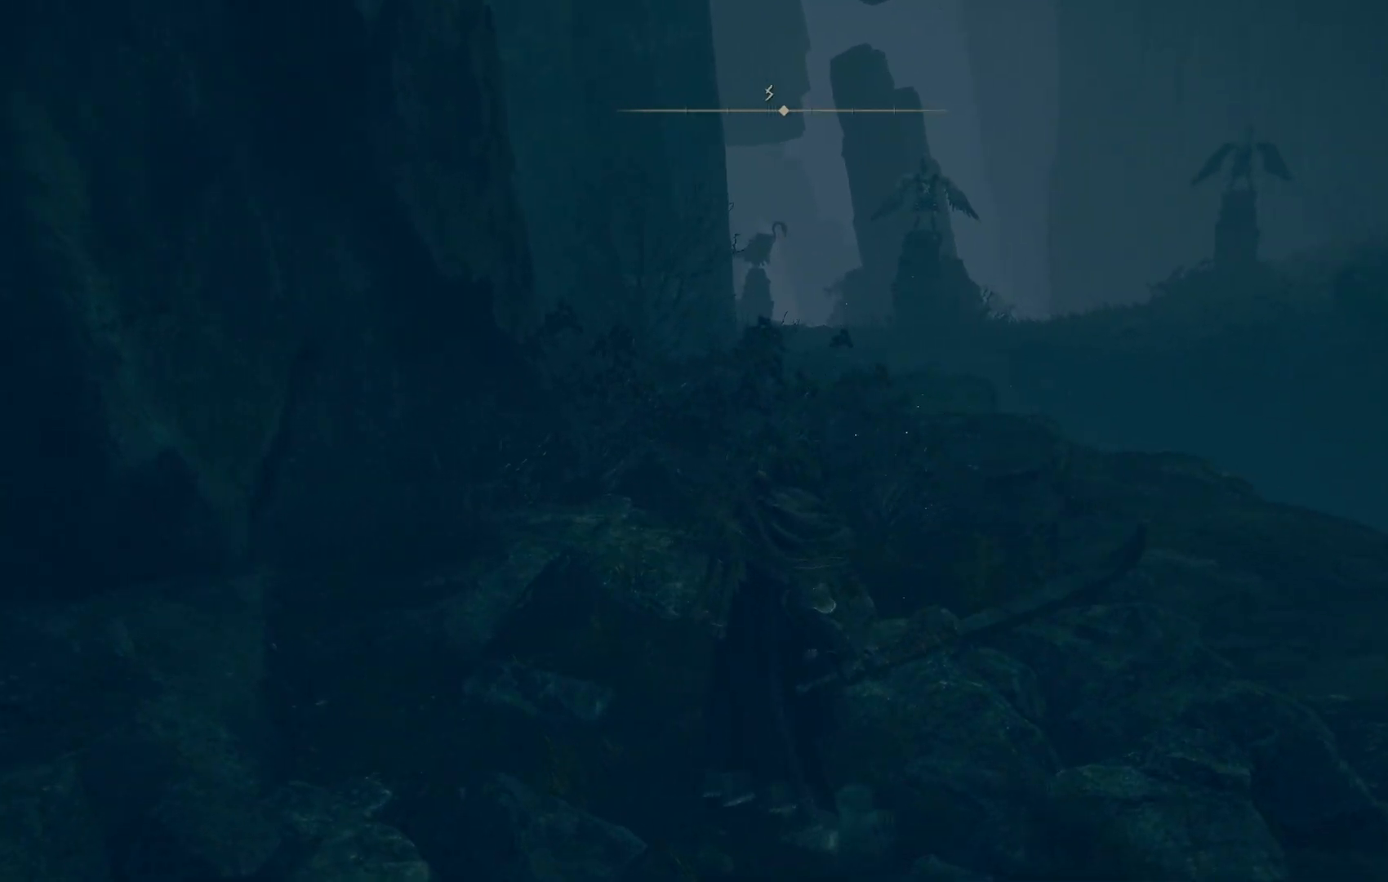
{"buttons": [], "left_stick": "center", "right_stick": "center", "events": [[200, "DPAD_RIGHT", "down"], [267, "left_stick", "center"], [300, "DPAD_RIGHT", "up"]]}
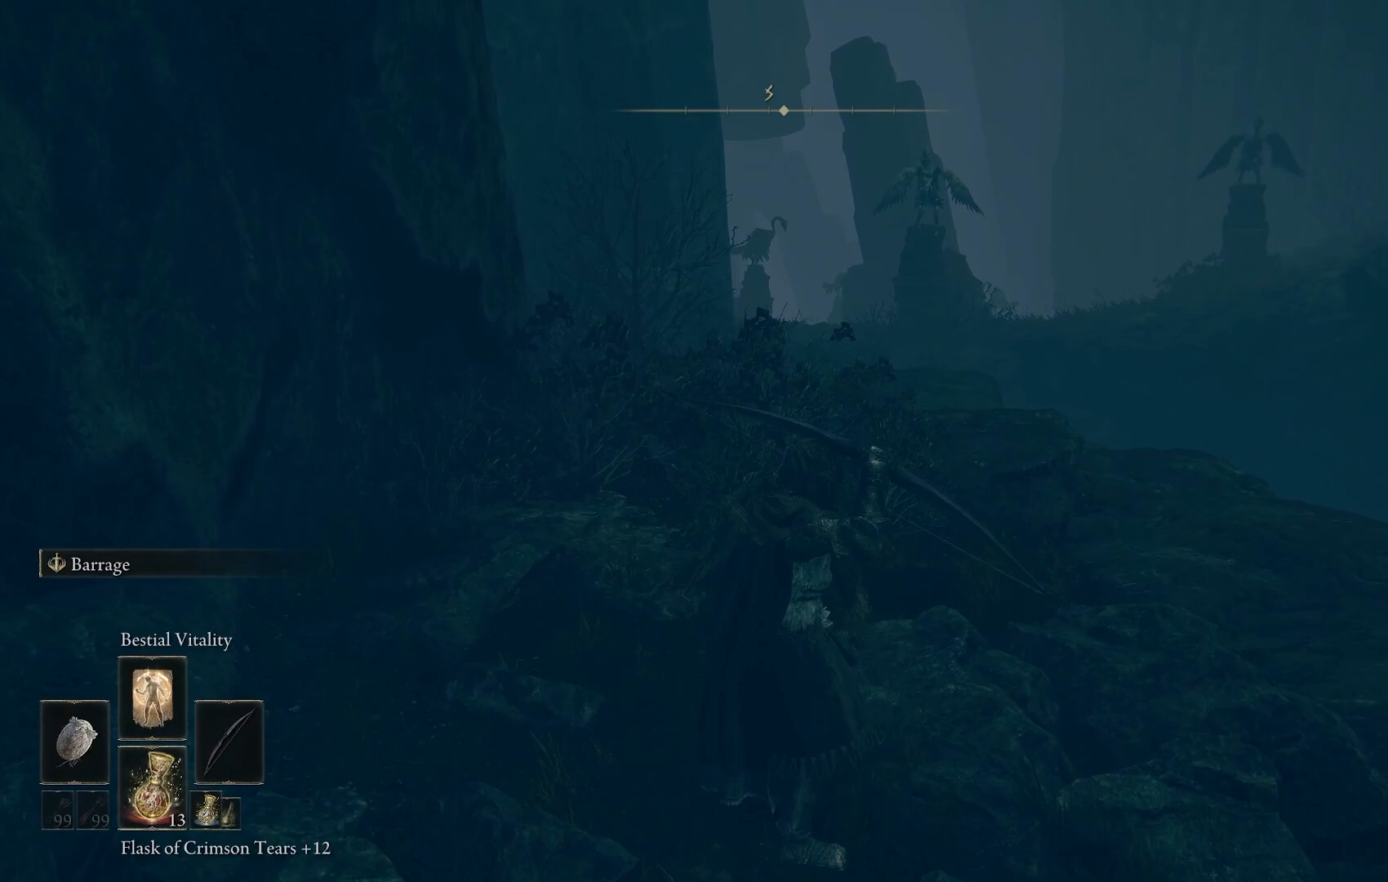
{"buttons": [], "left_stick": "up", "right_stick": "center", "events": [[50, "left_stick", "up-right"], [117, "left_stick", "up"], [200, "TRIANGLE", "down"], [317, "R1", "down"], [450, "R1", "up"], [467, "TRIANGLE", "up"]]}
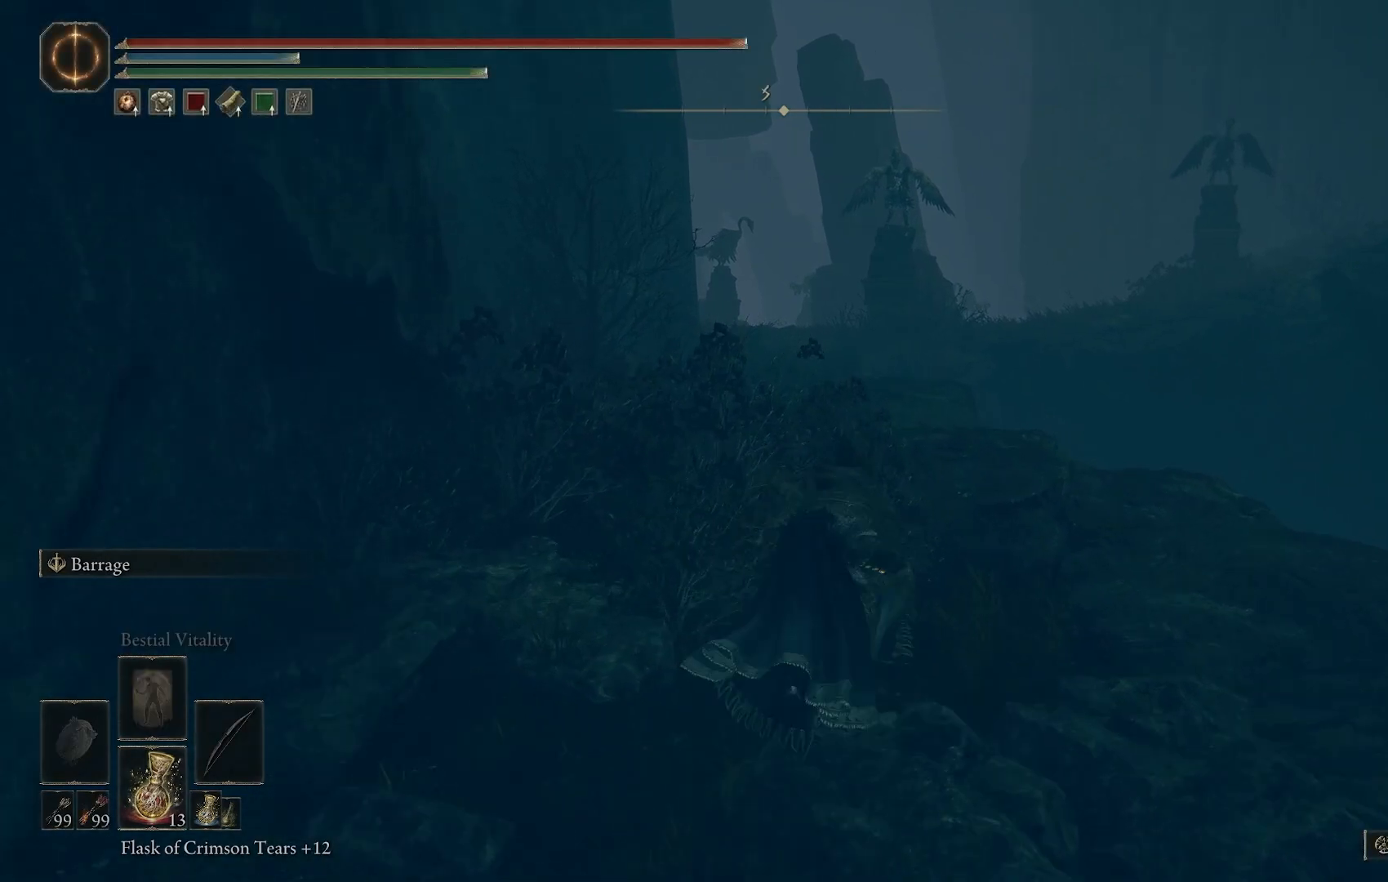
{"buttons": [], "left_stick": "up", "right_stick": "center", "events": [[100, "R3", "down"], [217, "R3", "up"]]}
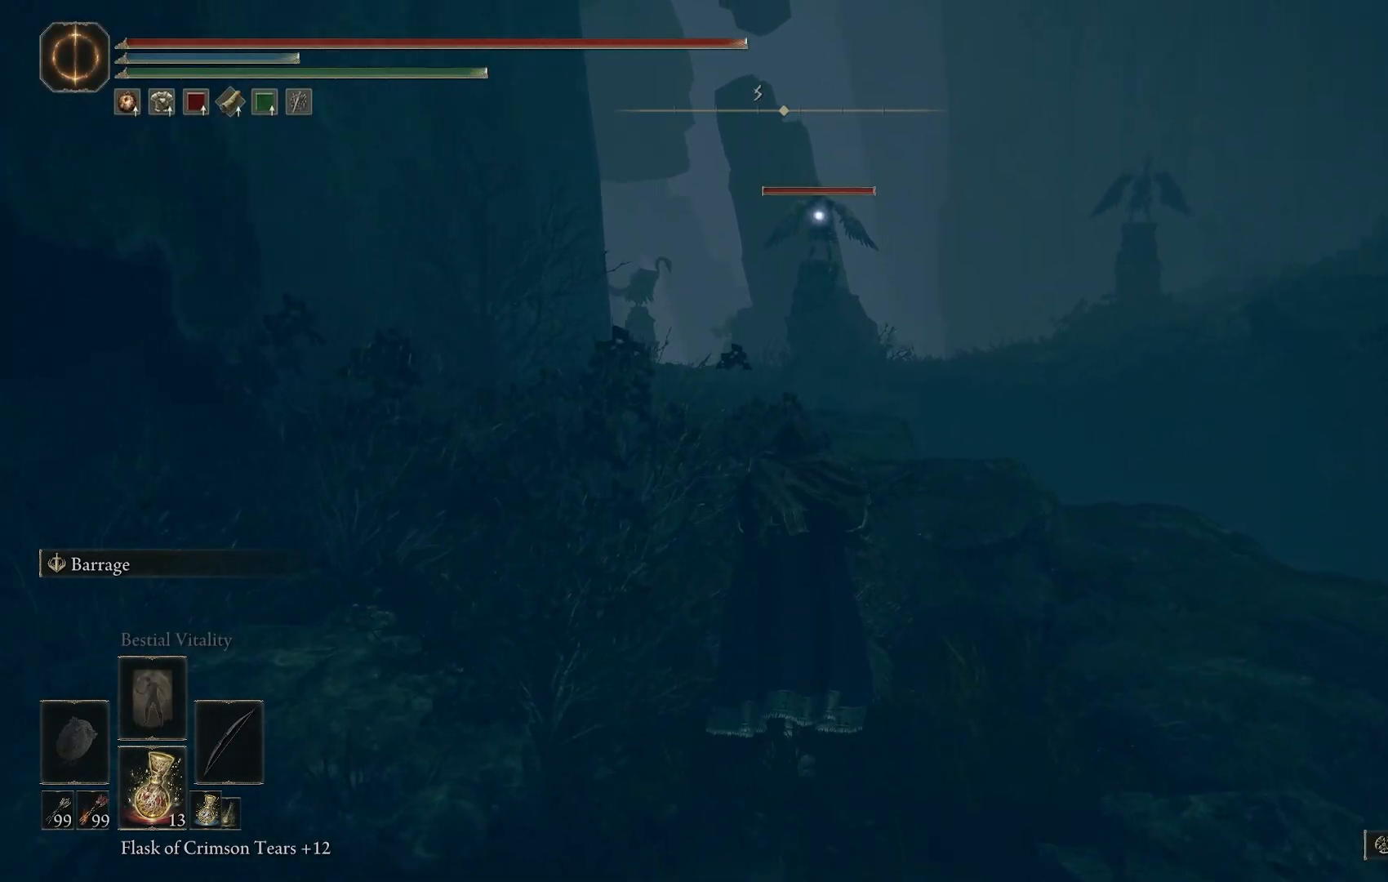
{"buttons": [], "left_stick": "up", "right_stick": "center", "events": [[117, "right_stick", "right"], [350, "right_stick", "center"]]}
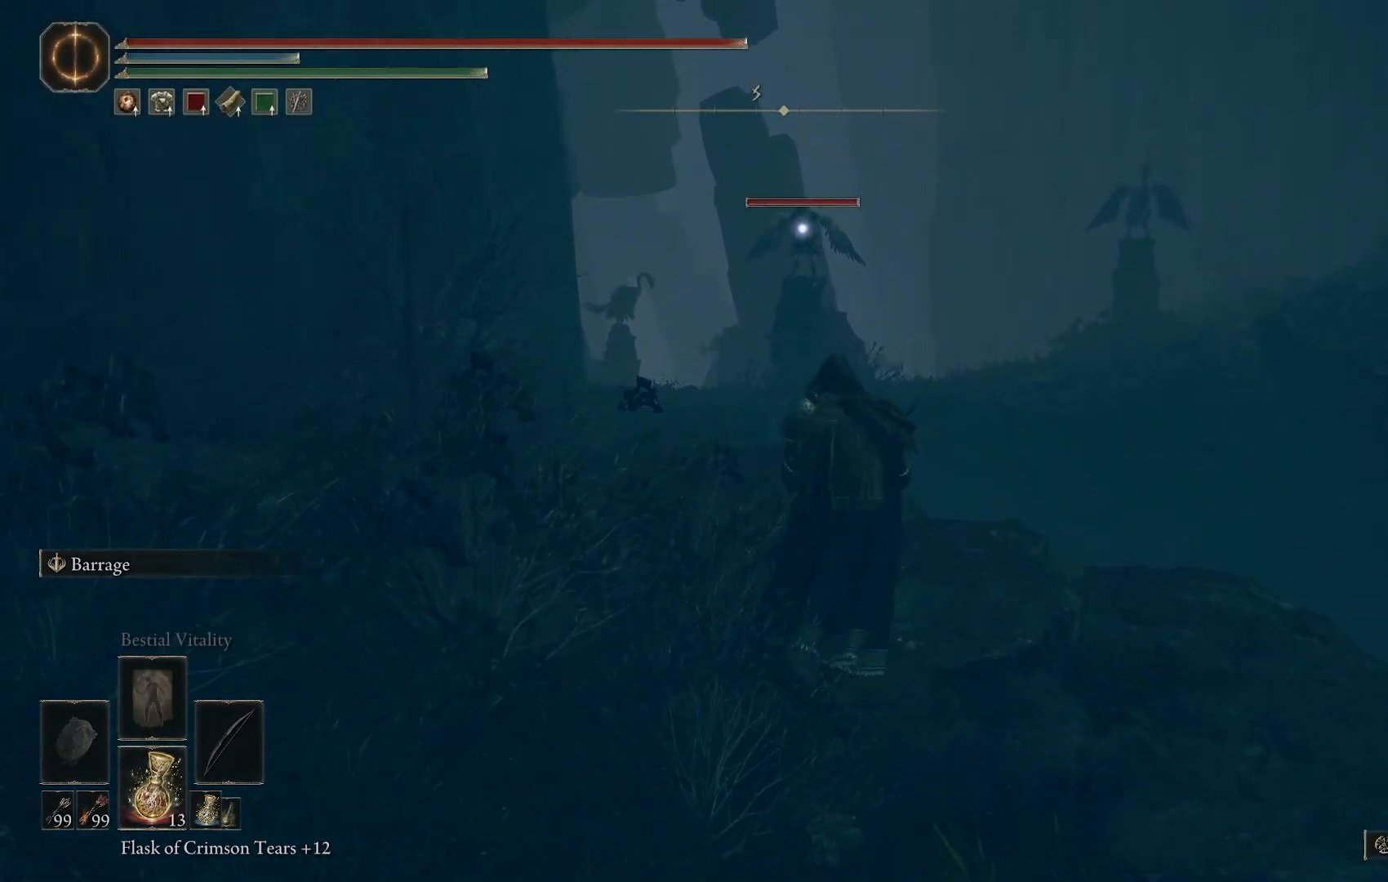
{"buttons": [], "left_stick": "center", "right_stick": "center", "events": [[317, "left_stick", "center"]]}
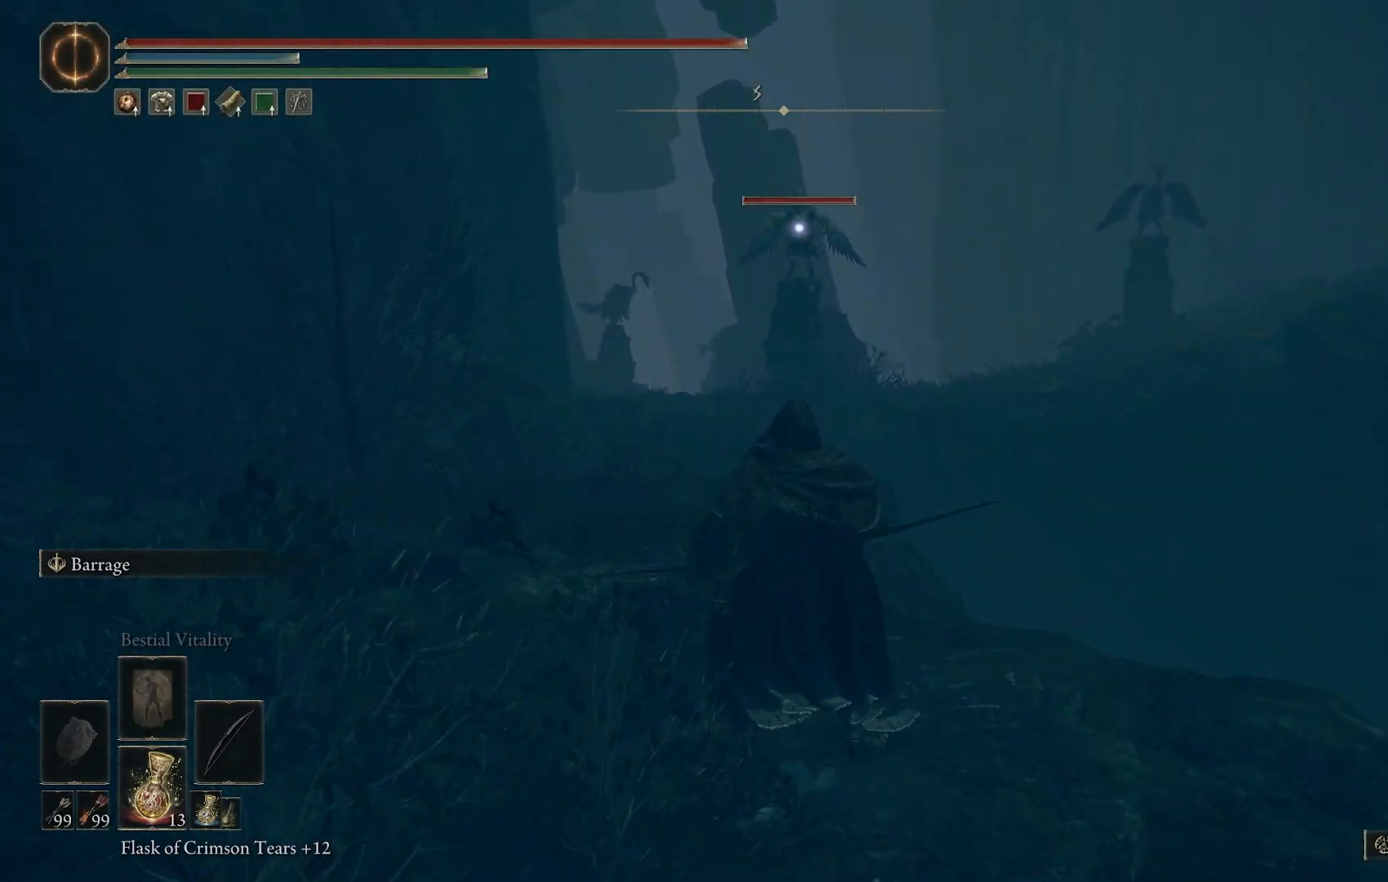
{"buttons": [], "left_stick": "center", "right_stick": "up-right", "events": [[183, "right_stick", "up"], [333, "R3", "down"], [350, "right_stick", "up-right"], [417, "R3", "up"]]}
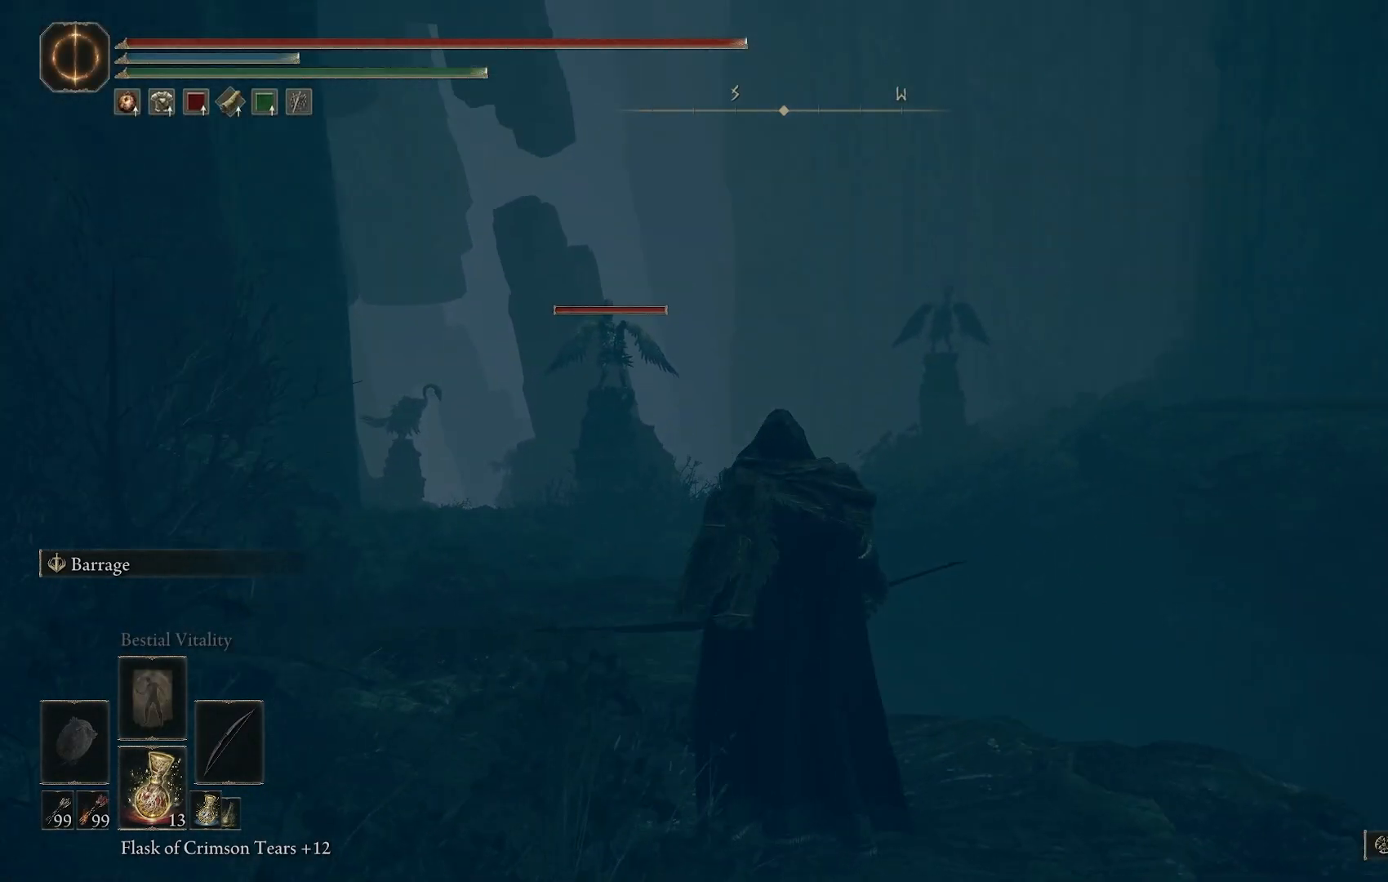
{"buttons": [], "left_stick": "center", "right_stick": "right", "events": [[350, "right_stick", "right"]]}
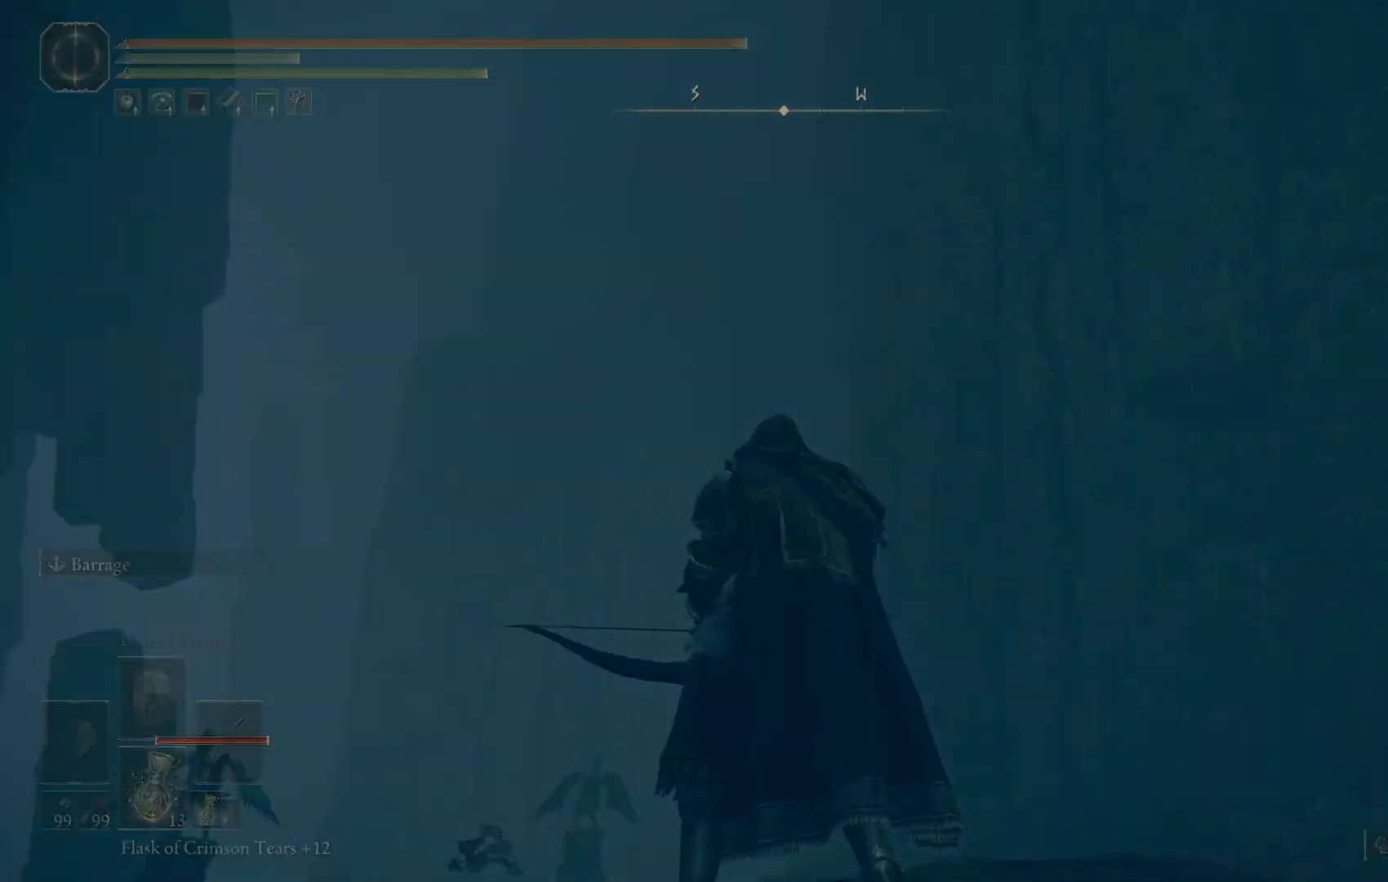
{"buttons": [], "left_stick": "center", "right_stick": "down-right", "events": [[233, "right_stick", "down-right"]]}